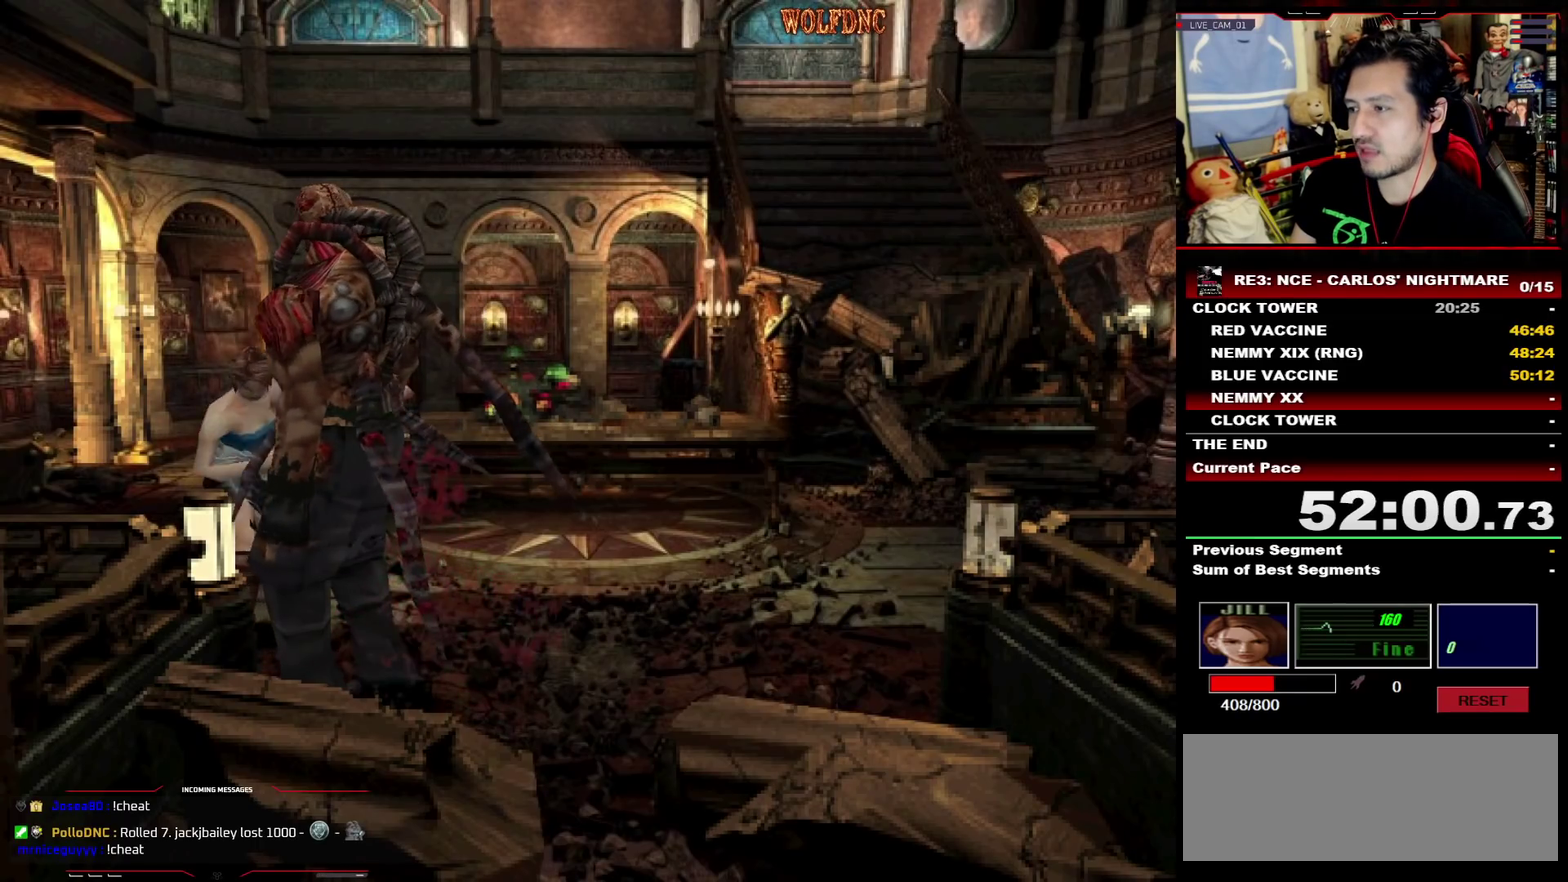
Gameplay with a controller (PlayStation layout); each line is a JSON object with the inputs held at the frame after it. "events" lists button and stick changes between this image and that frame as [ms after this image, input, new state], when the widget could be followed in between. Not read: L3 R3 SELECT.
{"buttons": ["CROSS", "R1", "DPAD_DOWN"], "events": [[50, "CROSS", "up"], [100, "CROSS", "down"], [200, "CROSS", "up"], [250, "CROSS", "down"], [333, "CROSS", "up"], [383, "CROSS", "down"]]}
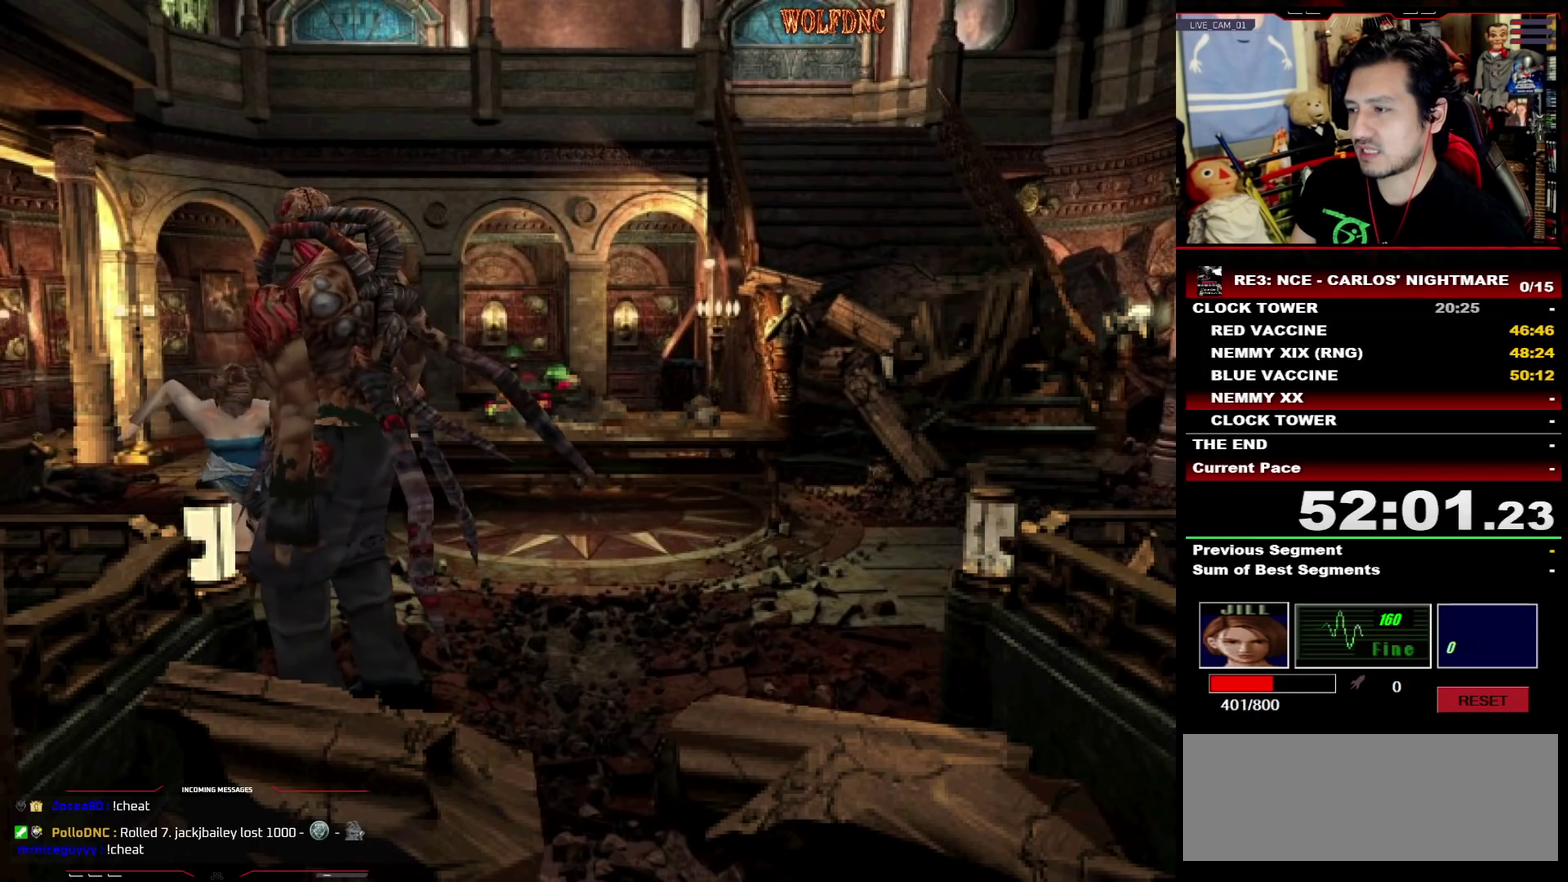
{"buttons": ["CROSS", "R1", "DPAD_DOWN"], "events": [[67, "CROSS", "up"], [117, "CROSS", "down"], [217, "CROSS", "up"], [267, "CROSS", "down"], [350, "CROSS", "up"], [400, "CROSS", "down"]]}
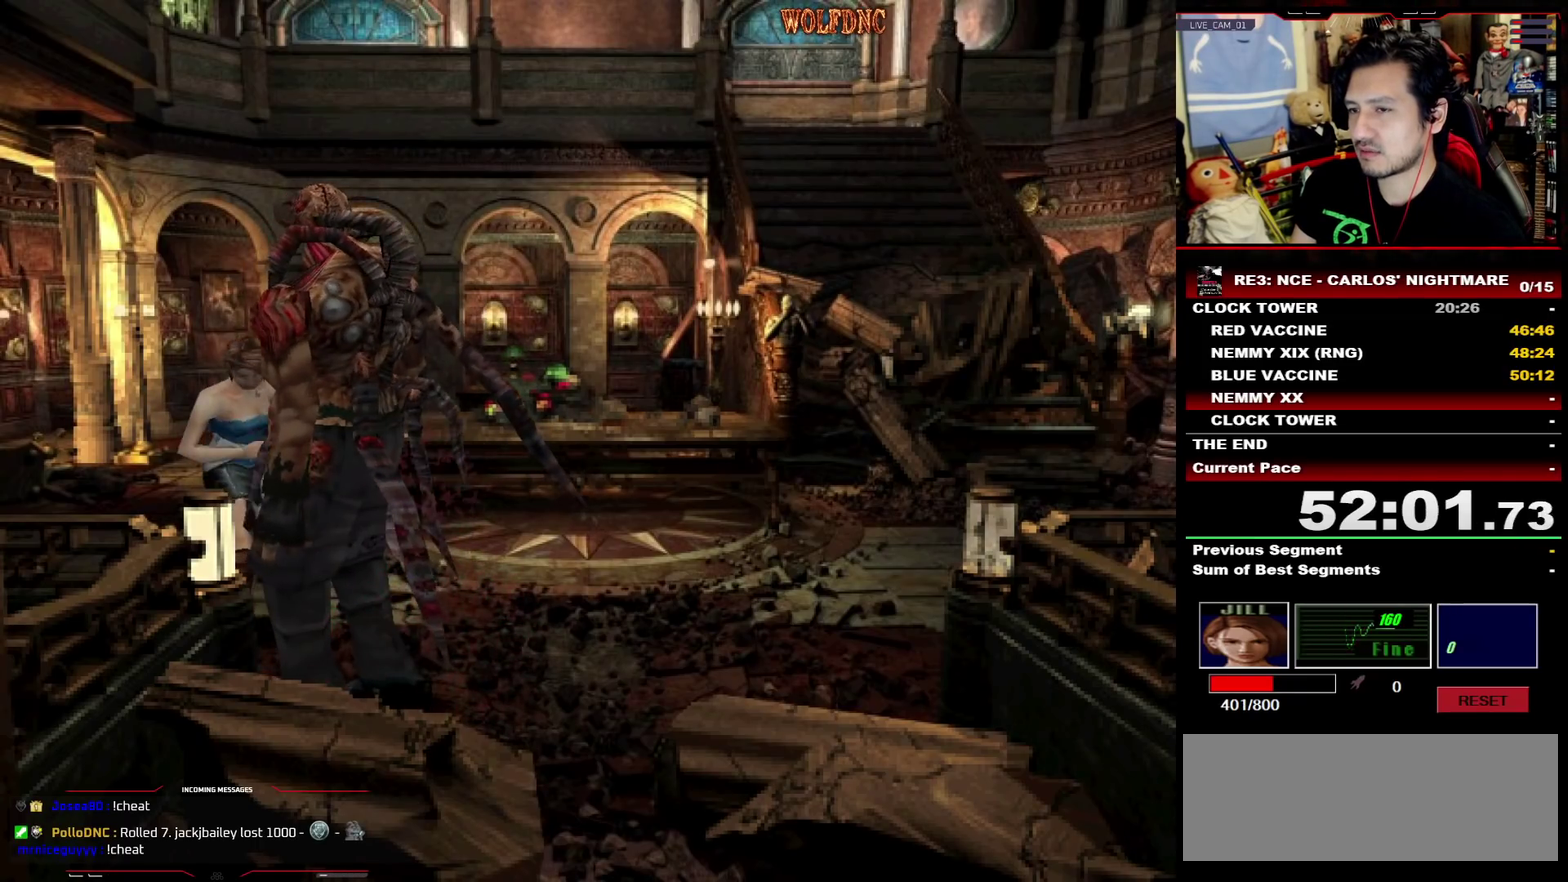
{"buttons": ["R1", "DPAD_DOWN"], "events": [[233, "CROSS", "up"], [283, "CROSS", "down"], [467, "CROSS", "up"]]}
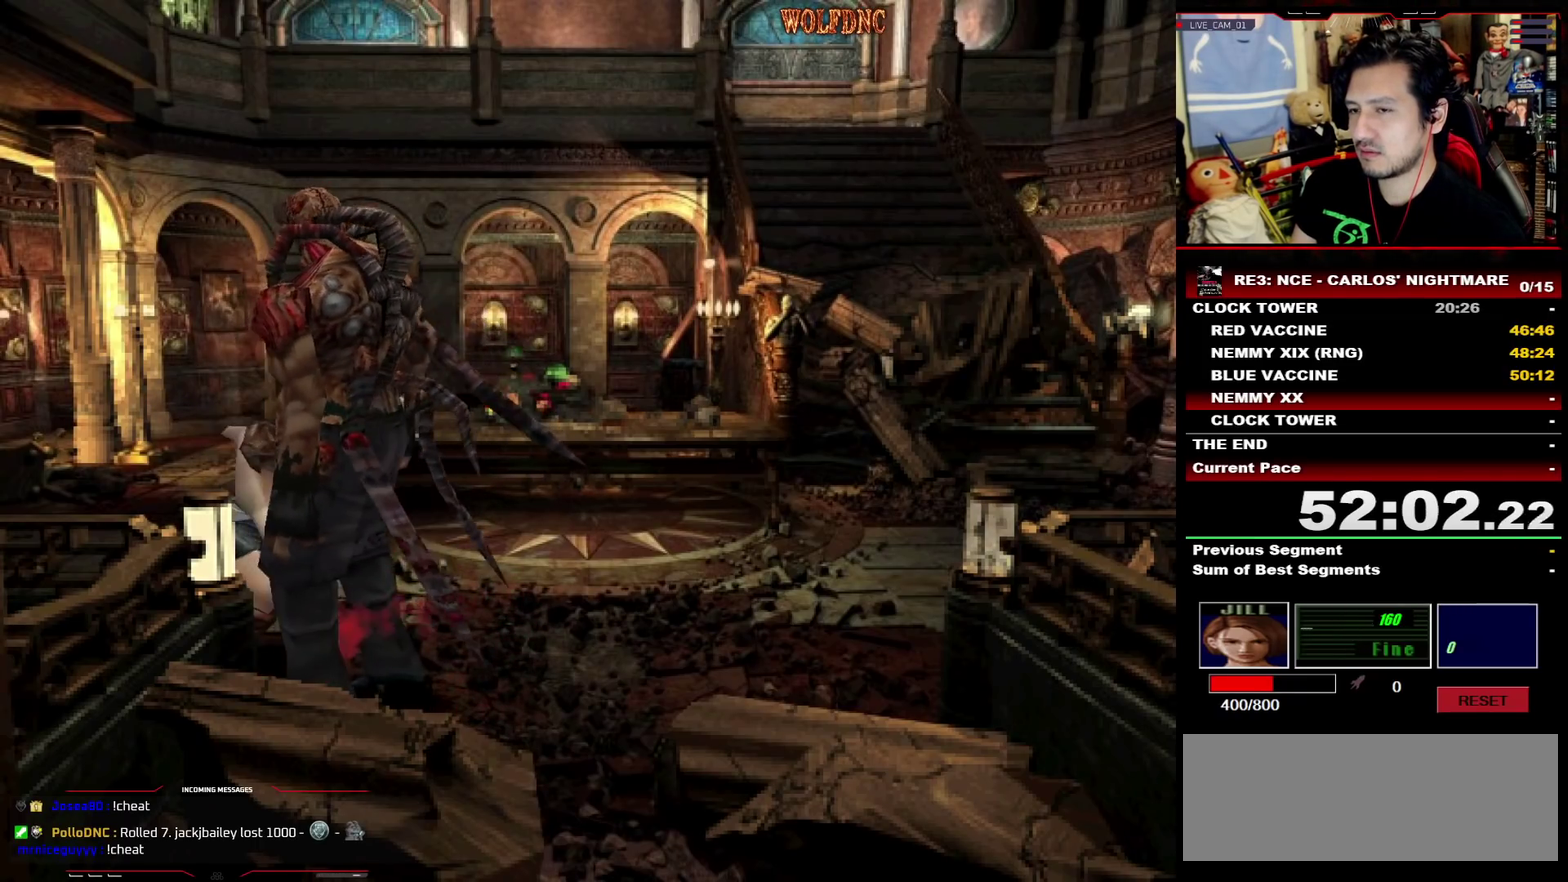
{"buttons": [], "events": [[17, "CROSS", "down"], [100, "CROSS", "up"], [250, "DPAD_DOWN", "up"], [250, "R1", "up"]]}
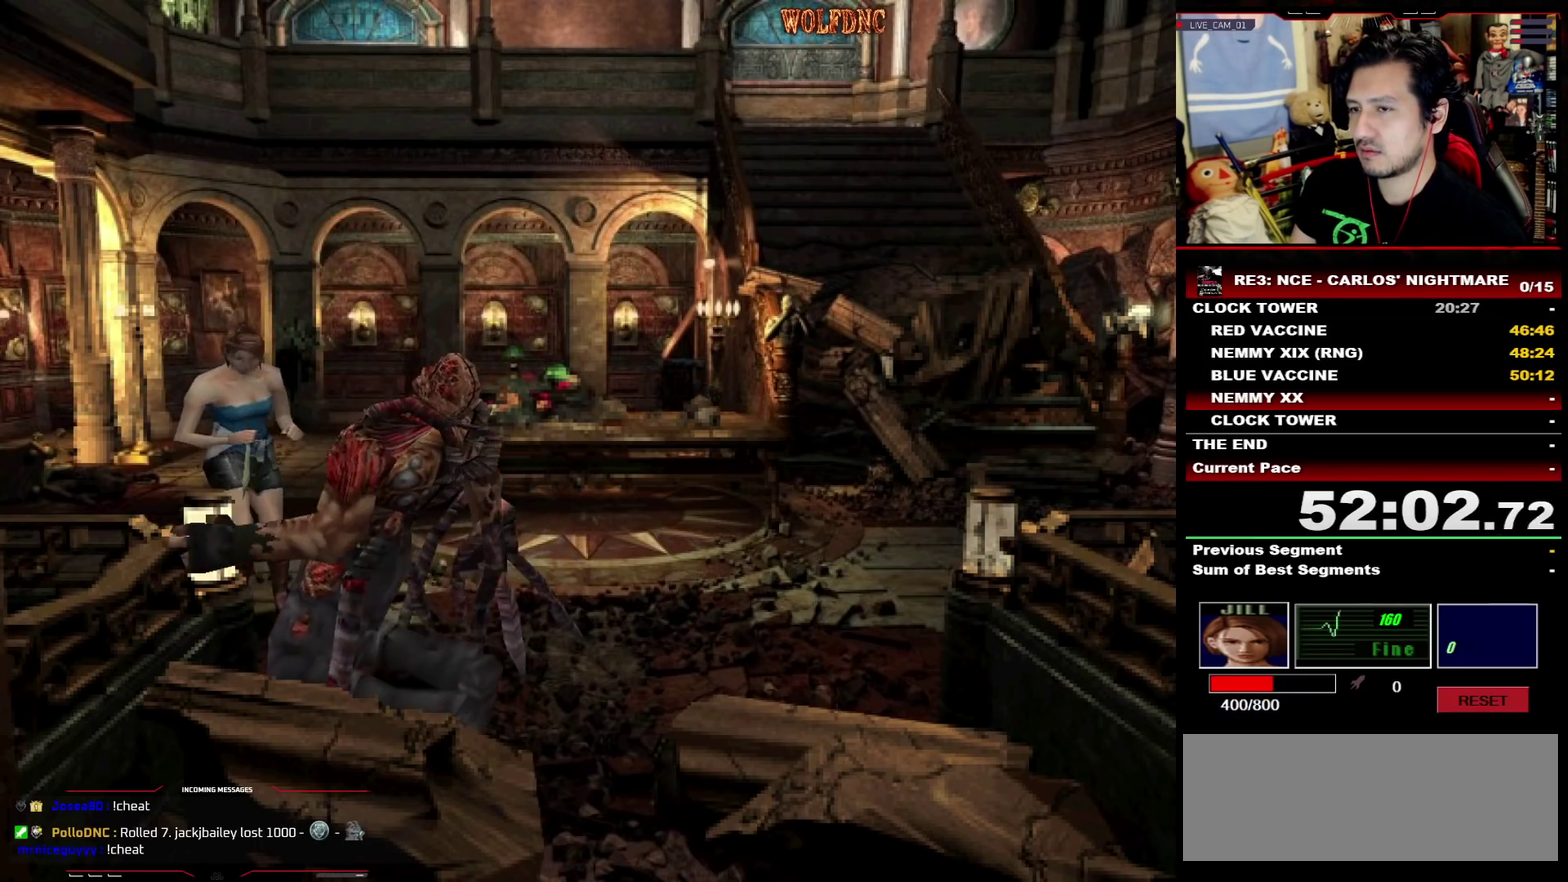
{"buttons": [], "events": []}
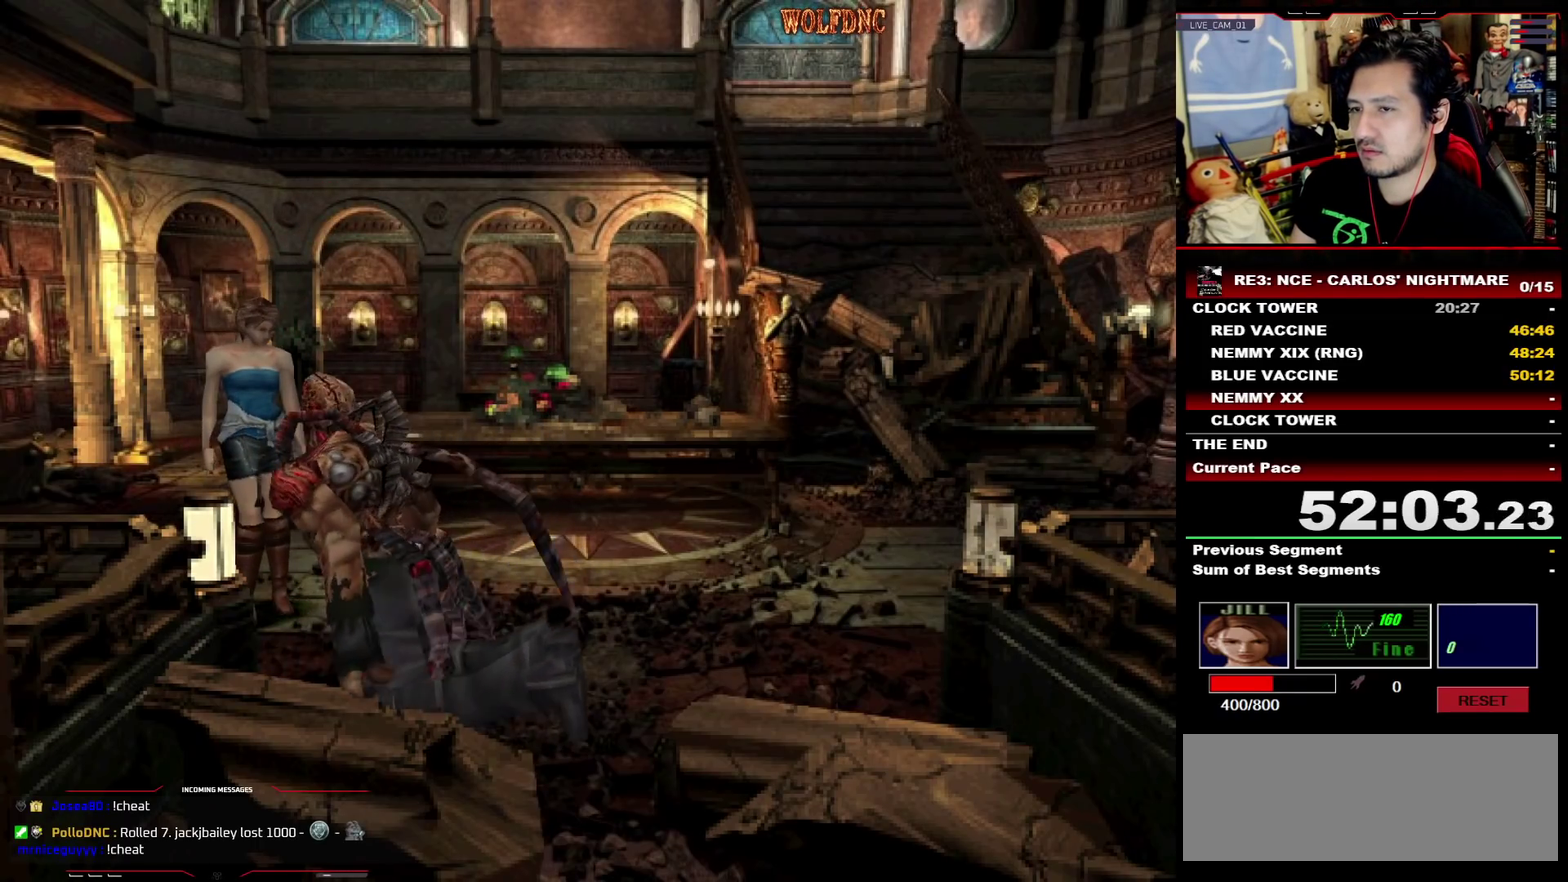
{"buttons": ["SQUARE", "DPAD_DOWN", "DPAD_LEFT"], "events": [[317, "DPAD_LEFT", "down"], [467, "DPAD_DOWN", "down"], [467, "SQUARE", "down"]]}
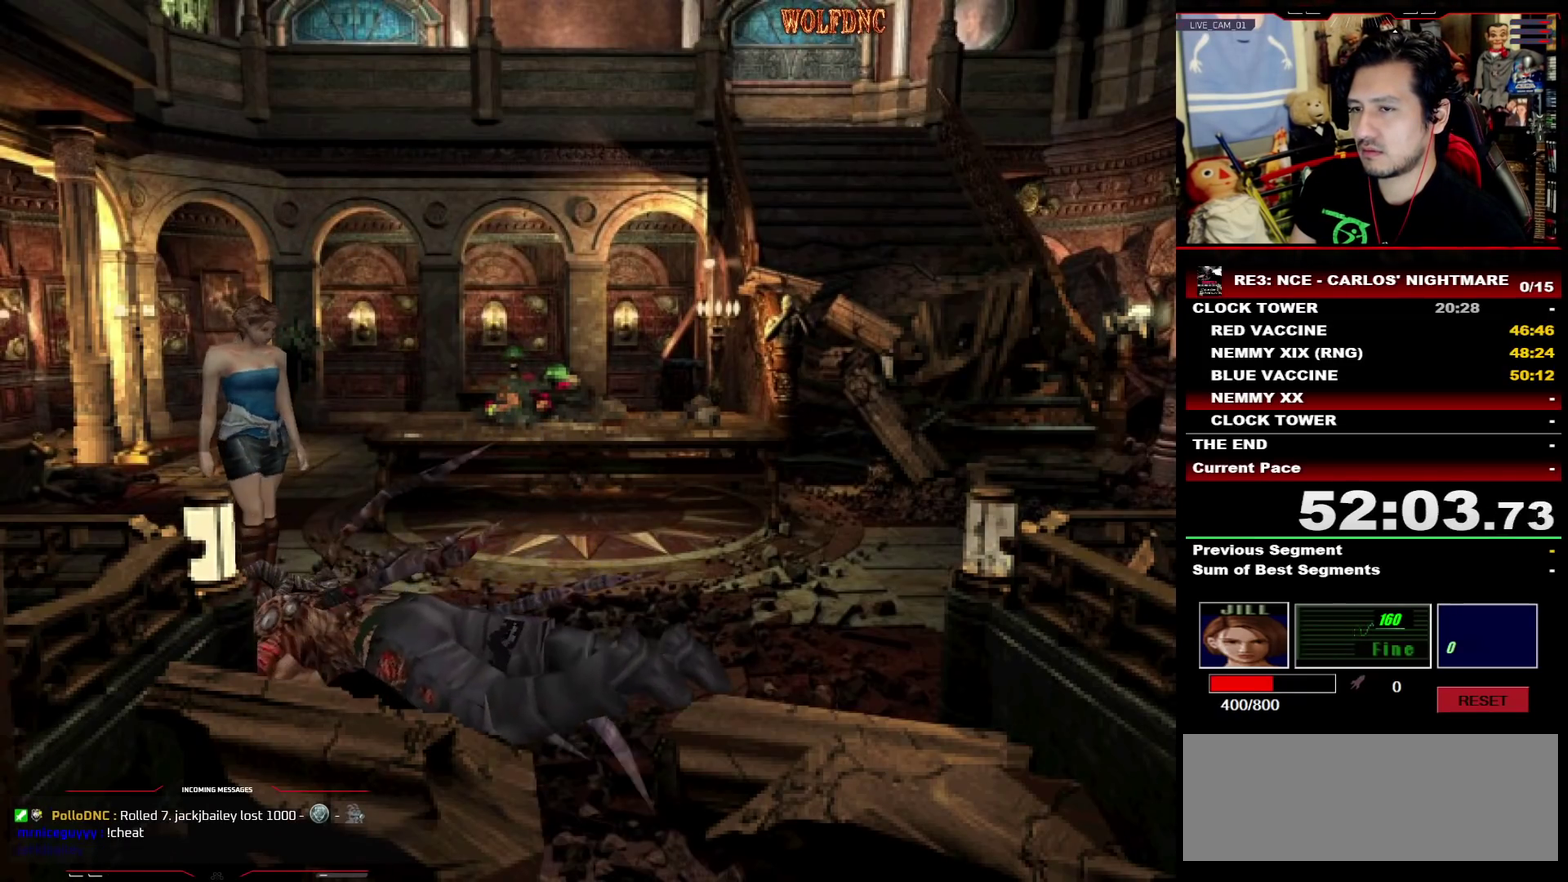
{"buttons": [], "events": [[50, "SQUARE", "up"], [100, "DPAD_DOWN", "up"], [250, "DPAD_UP", "down"], [250, "SQUARE", "down"], [383, "DPAD_LEFT", "up"], [433, "DPAD_UP", "up"], [433, "SQUARE", "up"]]}
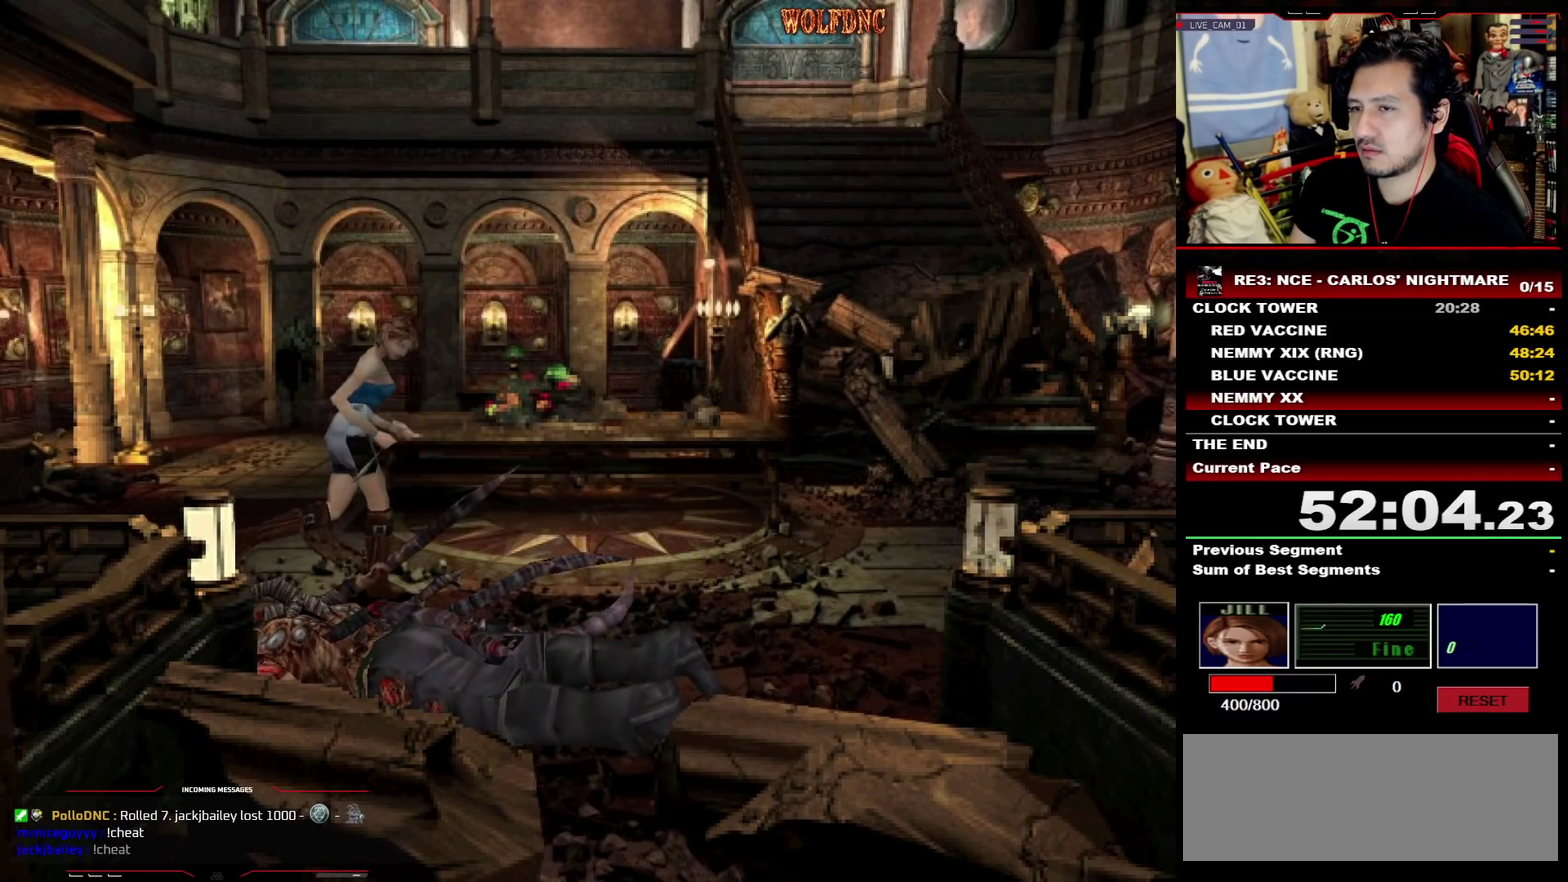
{"buttons": ["SQUARE", "DPAD_UP"], "events": [[17, "DPAD_DOWN", "down"], [67, "SQUARE", "down"], [117, "DPAD_DOWN", "up"], [167, "DPAD_RIGHT", "down"], [167, "SQUARE", "up"], [267, "DPAD_UP", "down"], [267, "SQUARE", "down"], [500, "DPAD_RIGHT", "up"]]}
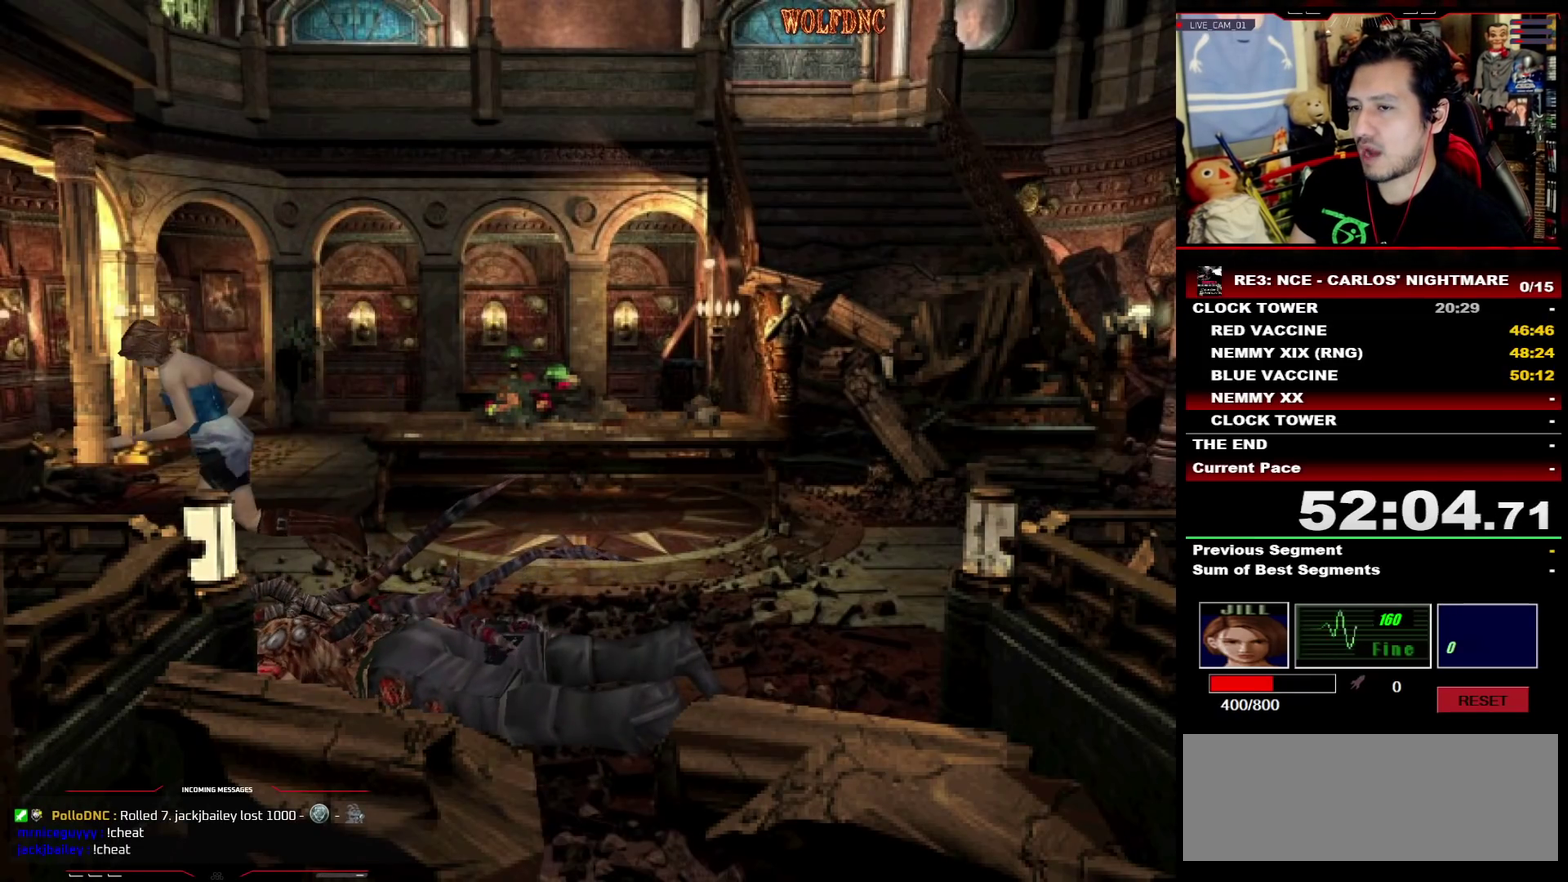
{"buttons": ["SQUARE", "DPAD_UP"], "events": [[233, "DPAD_RIGHT", "down"], [317, "DPAD_RIGHT", "up"]]}
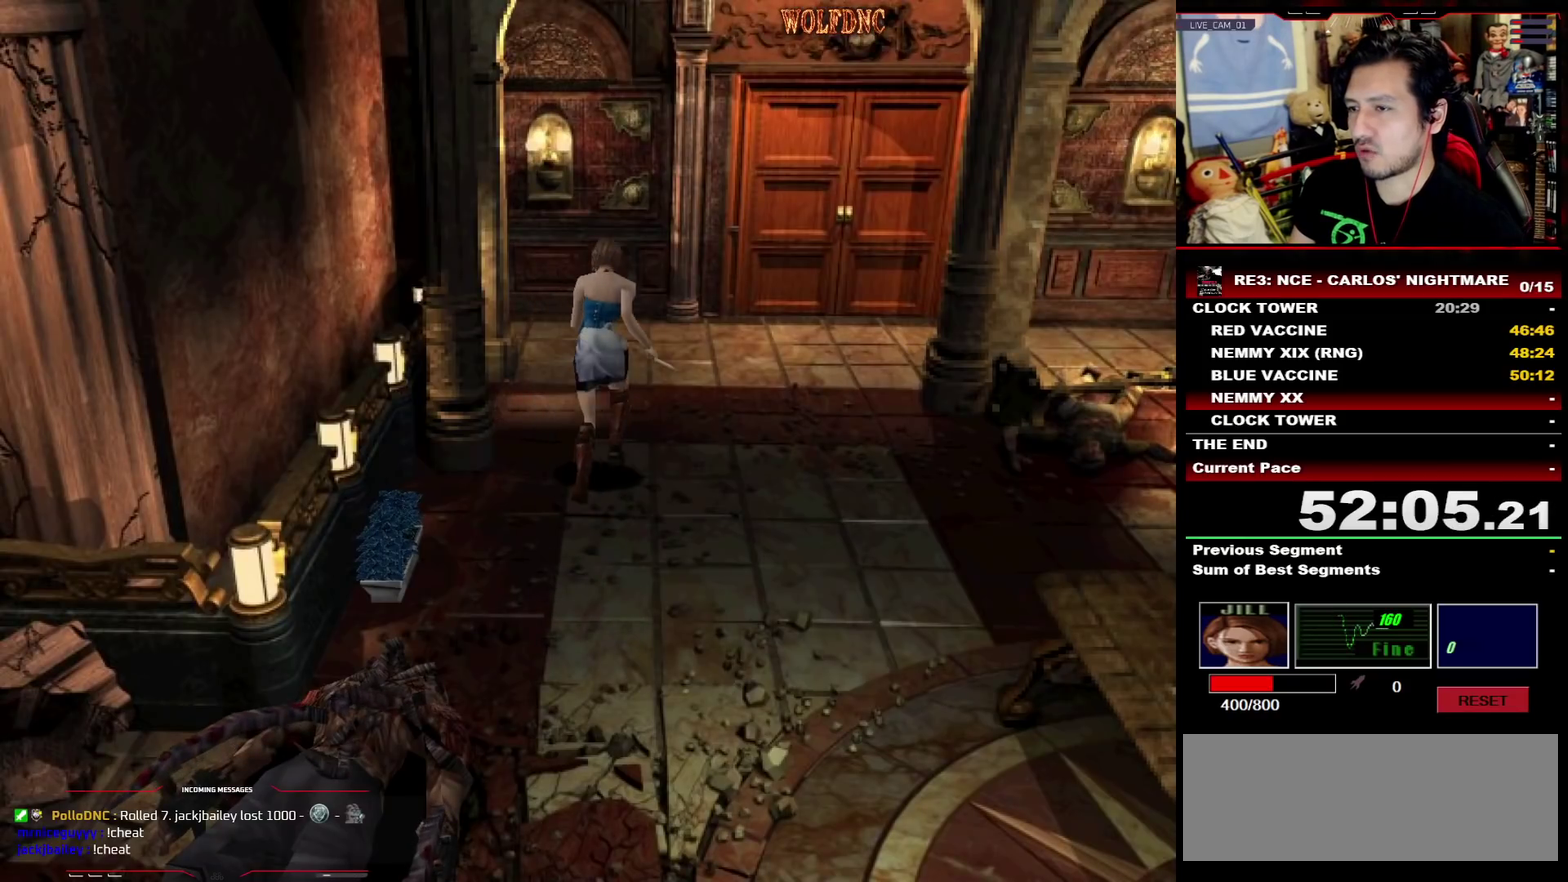
{"buttons": ["SQUARE", "DPAD_UP", "DPAD_LEFT"], "events": [[17, "DPAD_RIGHT", "down"], [250, "DPAD_RIGHT", "up"], [433, "DPAD_LEFT", "down"]]}
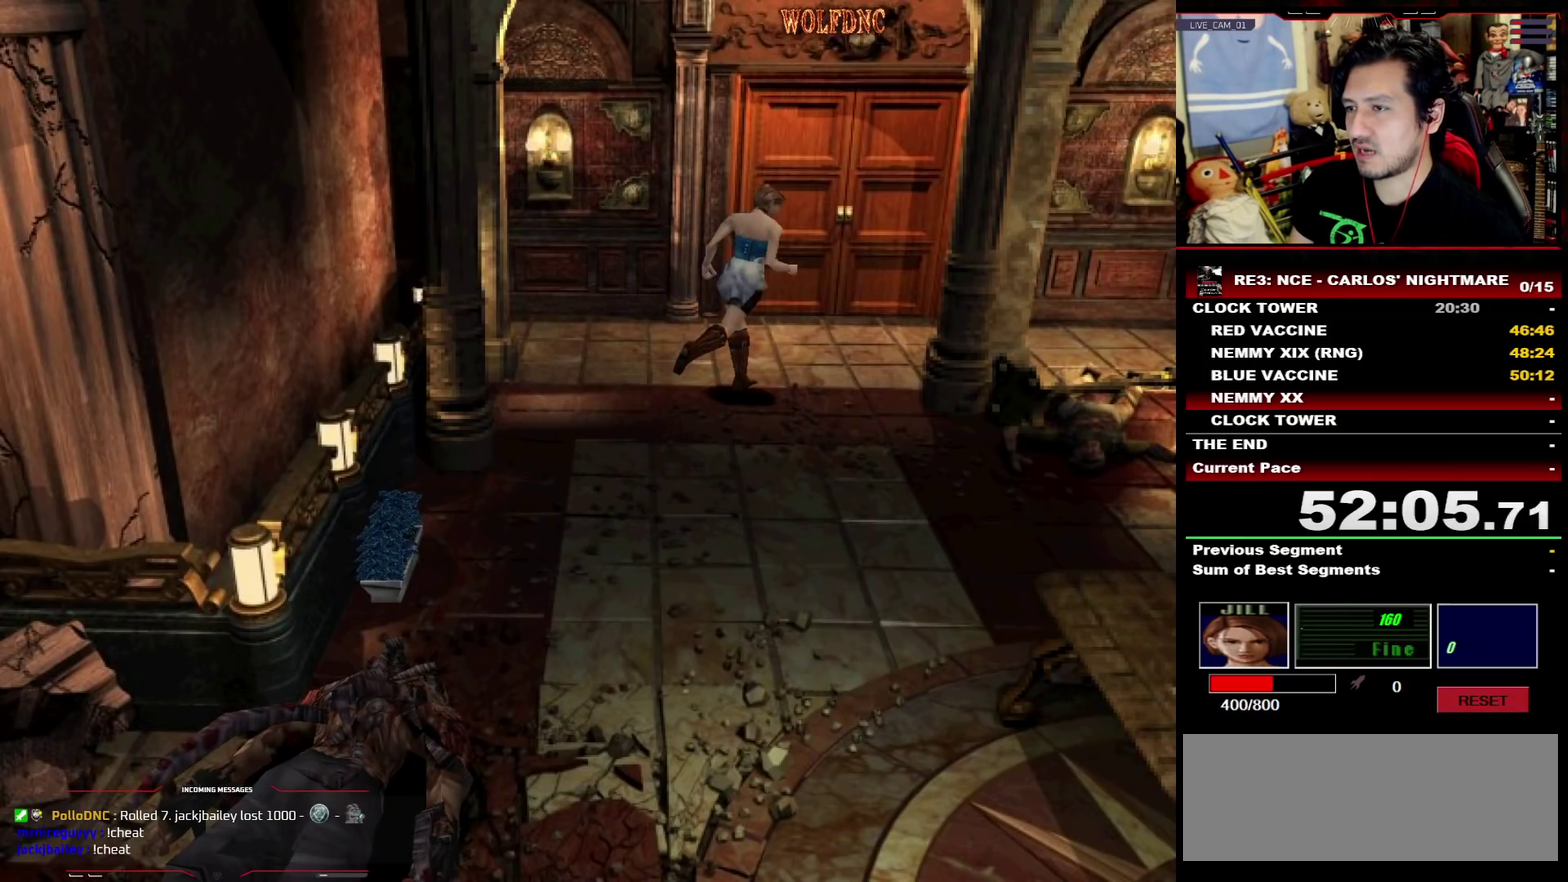
{"buttons": ["CROSS", "SQUARE", "DPAD_UP"], "events": [[33, "CROSS", "down"], [117, "DPAD_LEFT", "up"], [300, "DPAD_LEFT", "down"], [400, "DPAD_LEFT", "up"]]}
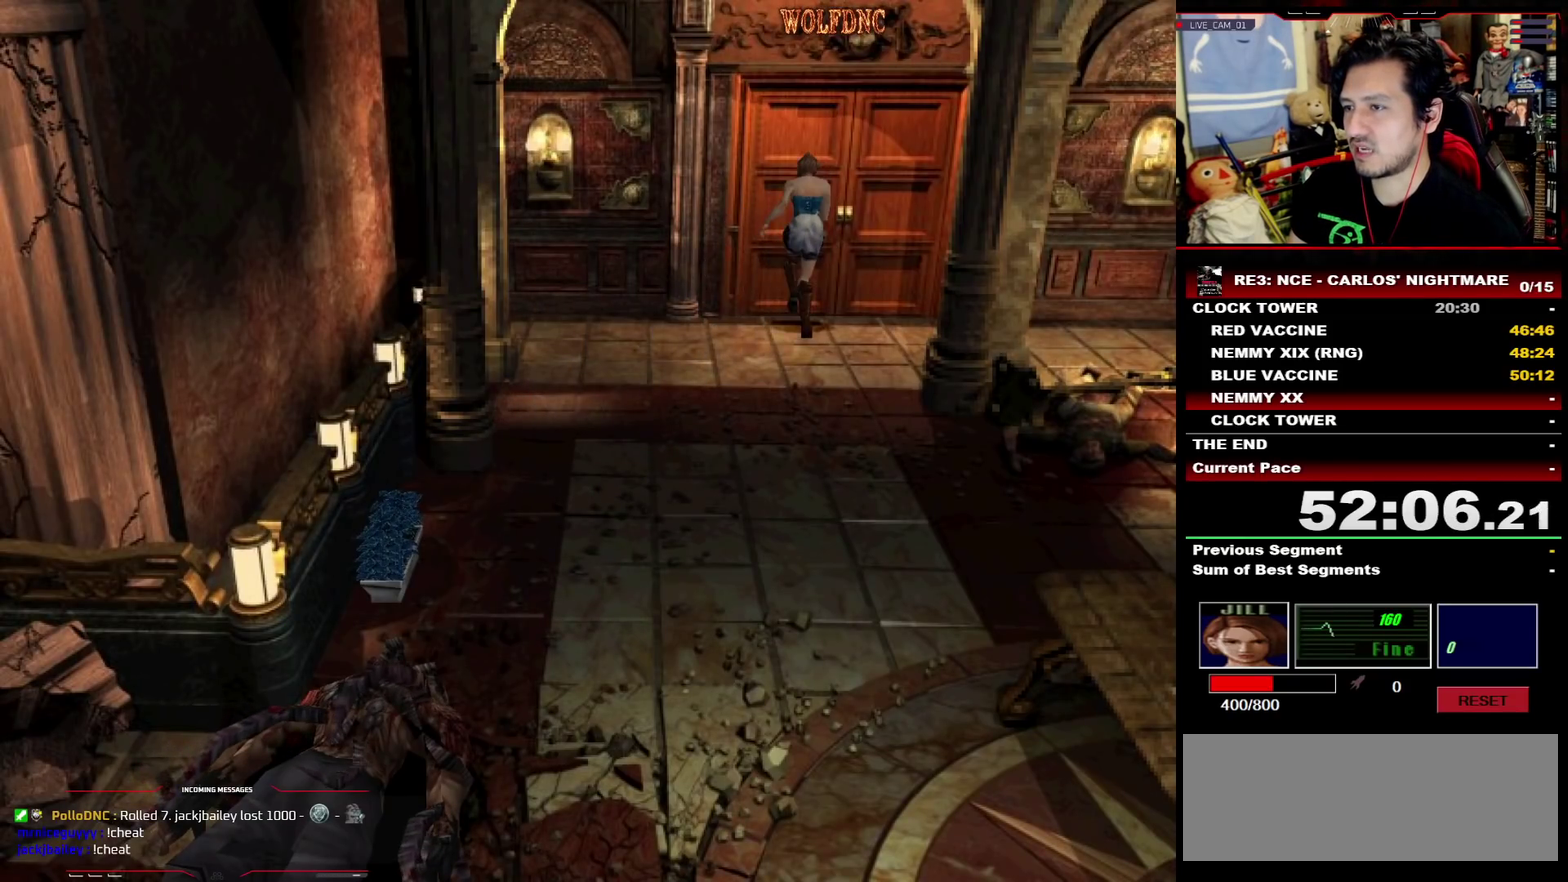
{"buttons": [], "events": [[283, "CROSS", "up"], [283, "SQUARE", "up"], [317, "DPAD_UP", "up"]]}
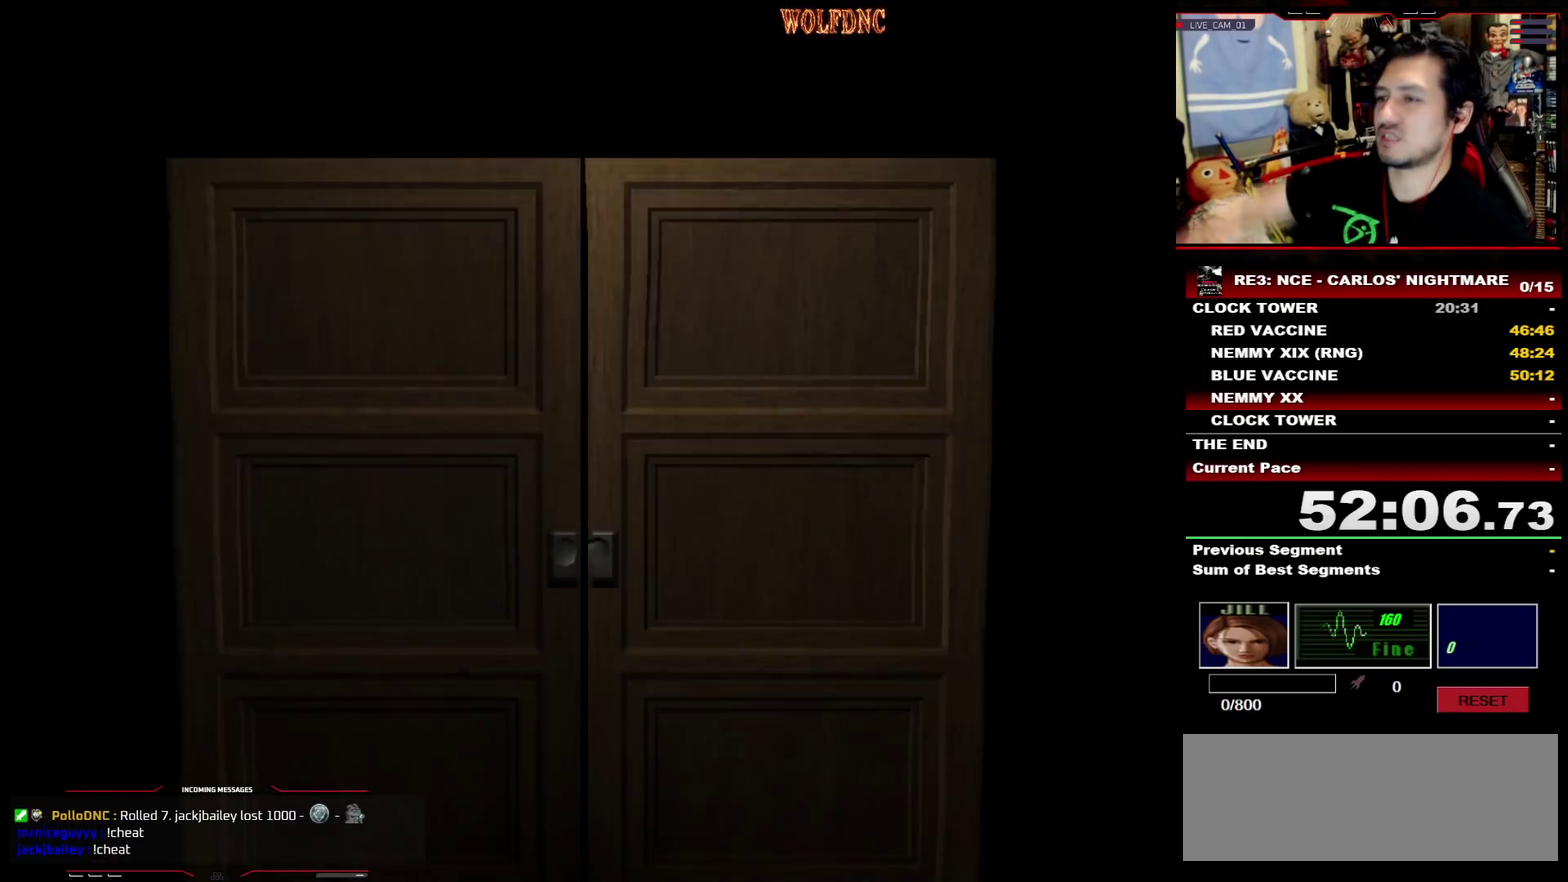
{"buttons": [], "events": []}
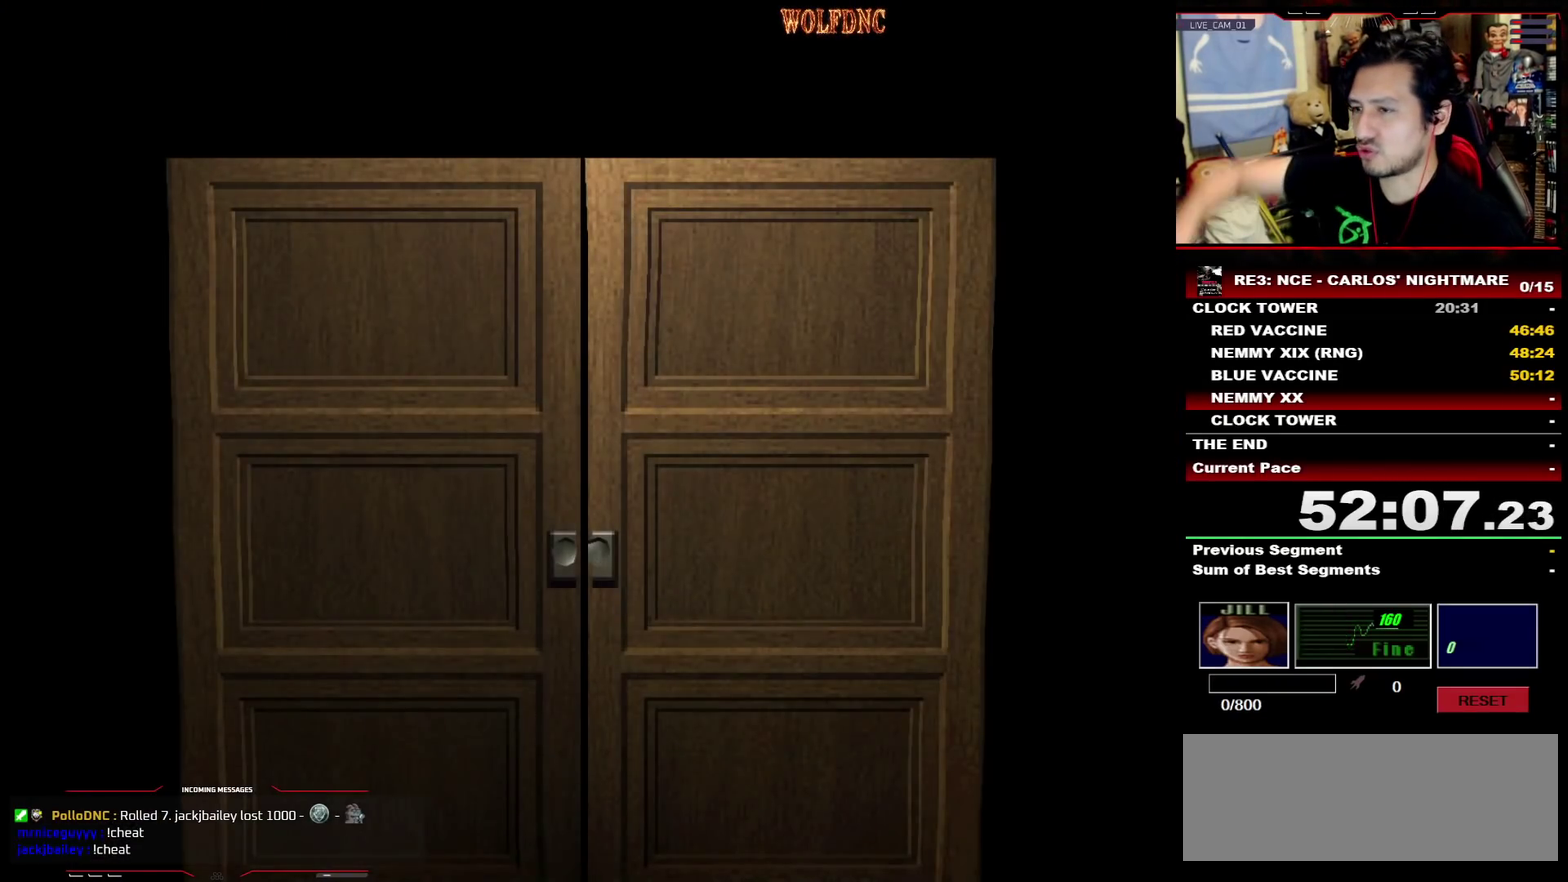
{"buttons": ["SQUARE", "DPAD_UP", "DPAD_LEFT"], "events": [[300, "DPAD_LEFT", "down"], [300, "DPAD_UP", "down"], [350, "SQUARE", "down"]]}
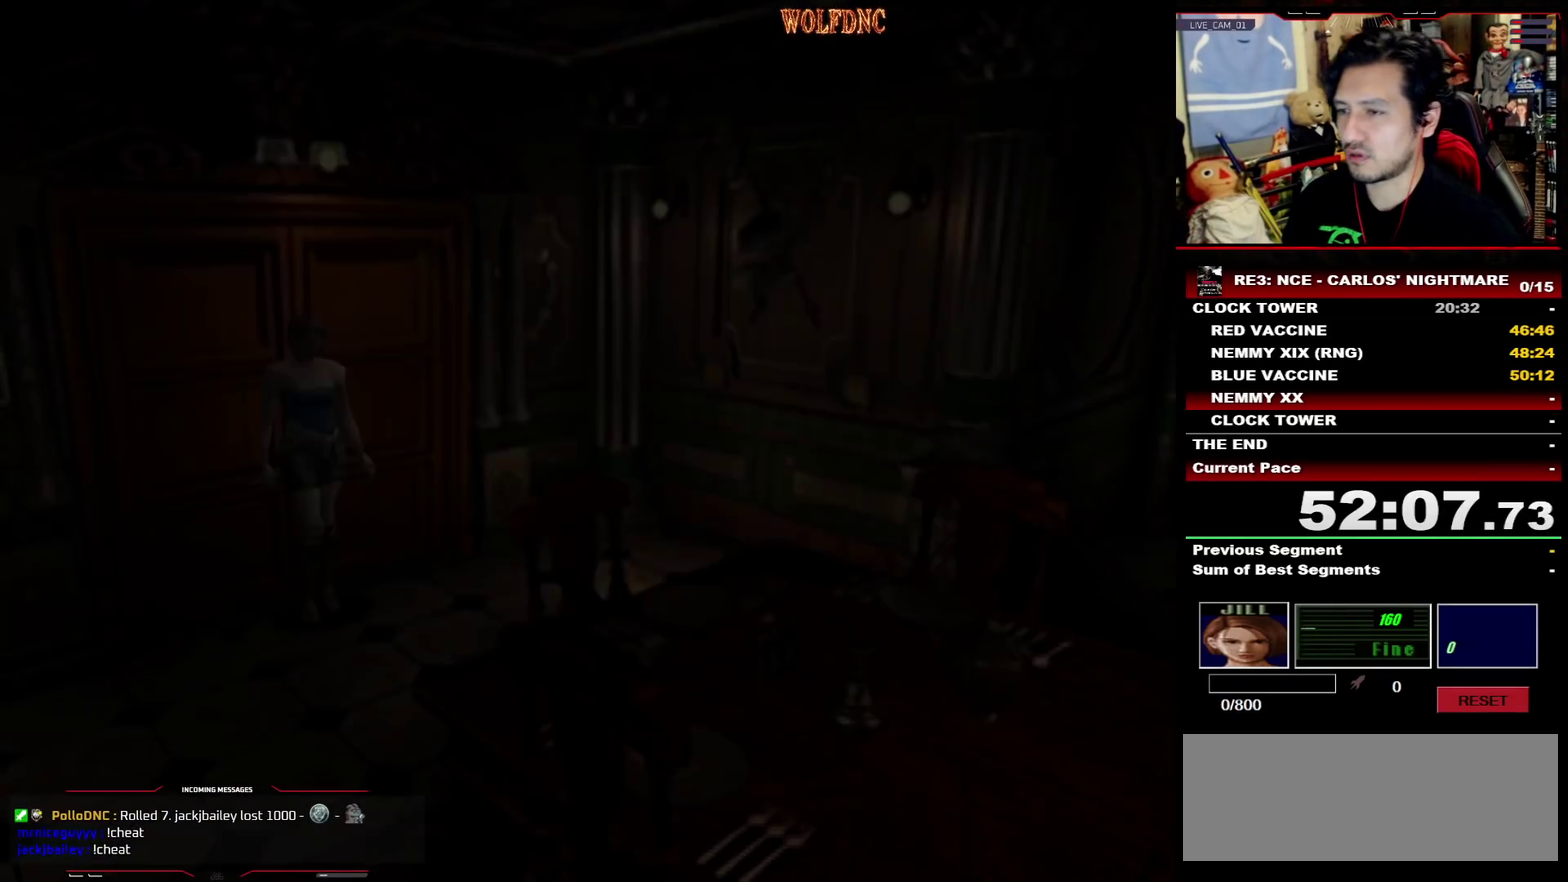
{"buttons": ["SQUARE", "DPAD_UP"], "events": [[417, "DPAD_LEFT", "up"]]}
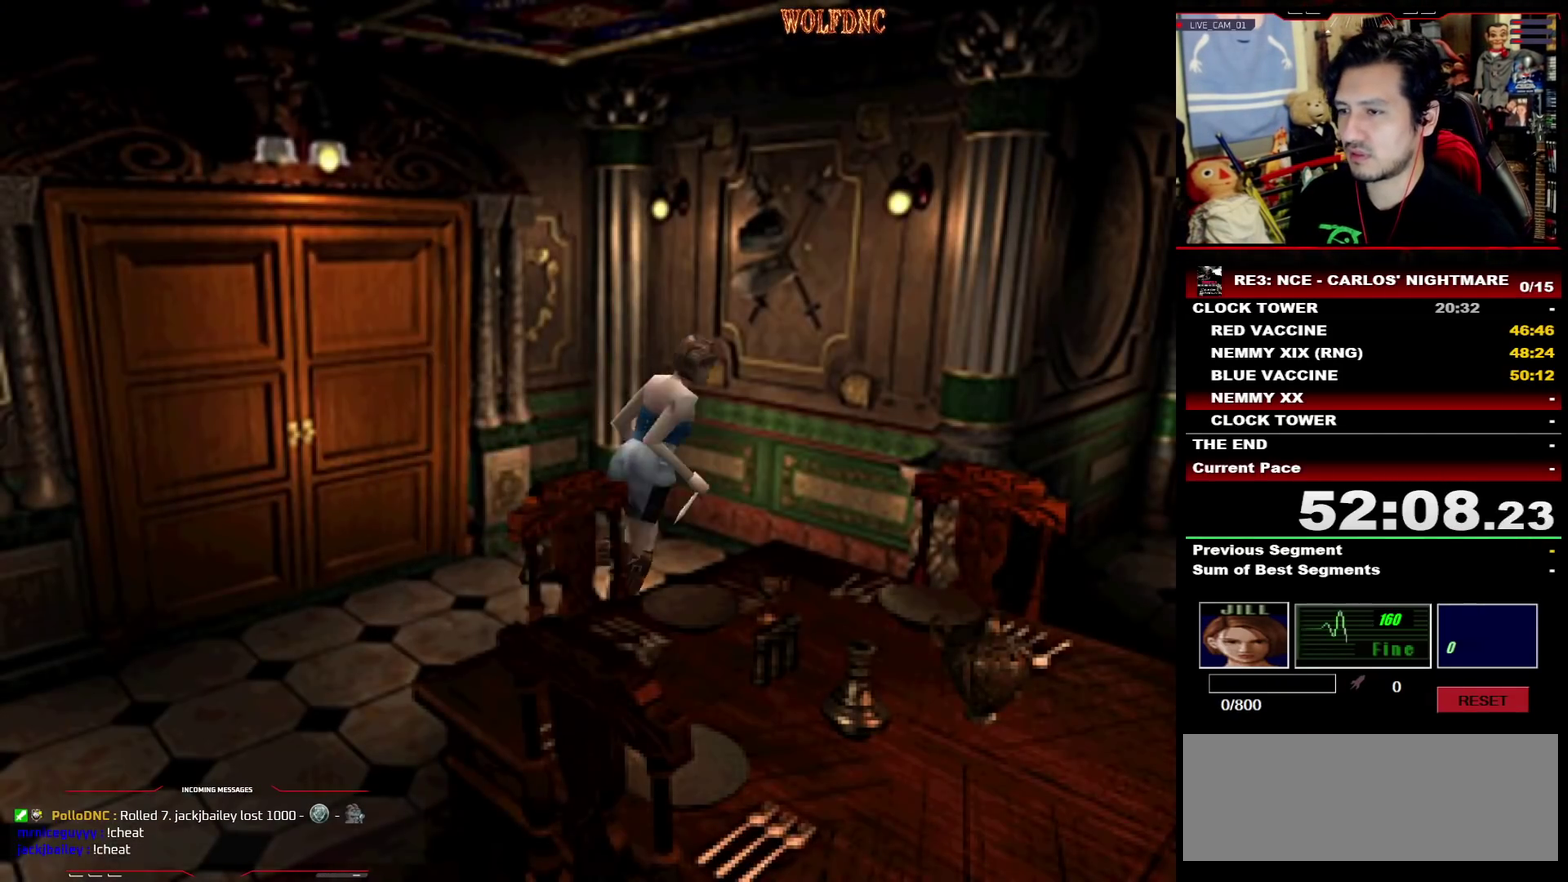
{"buttons": ["SQUARE", "DPAD_UP", "DPAD_LEFT"], "events": [[17, "DPAD_RIGHT", "down"], [333, "DPAD_RIGHT", "up"], [383, "DPAD_LEFT", "down"]]}
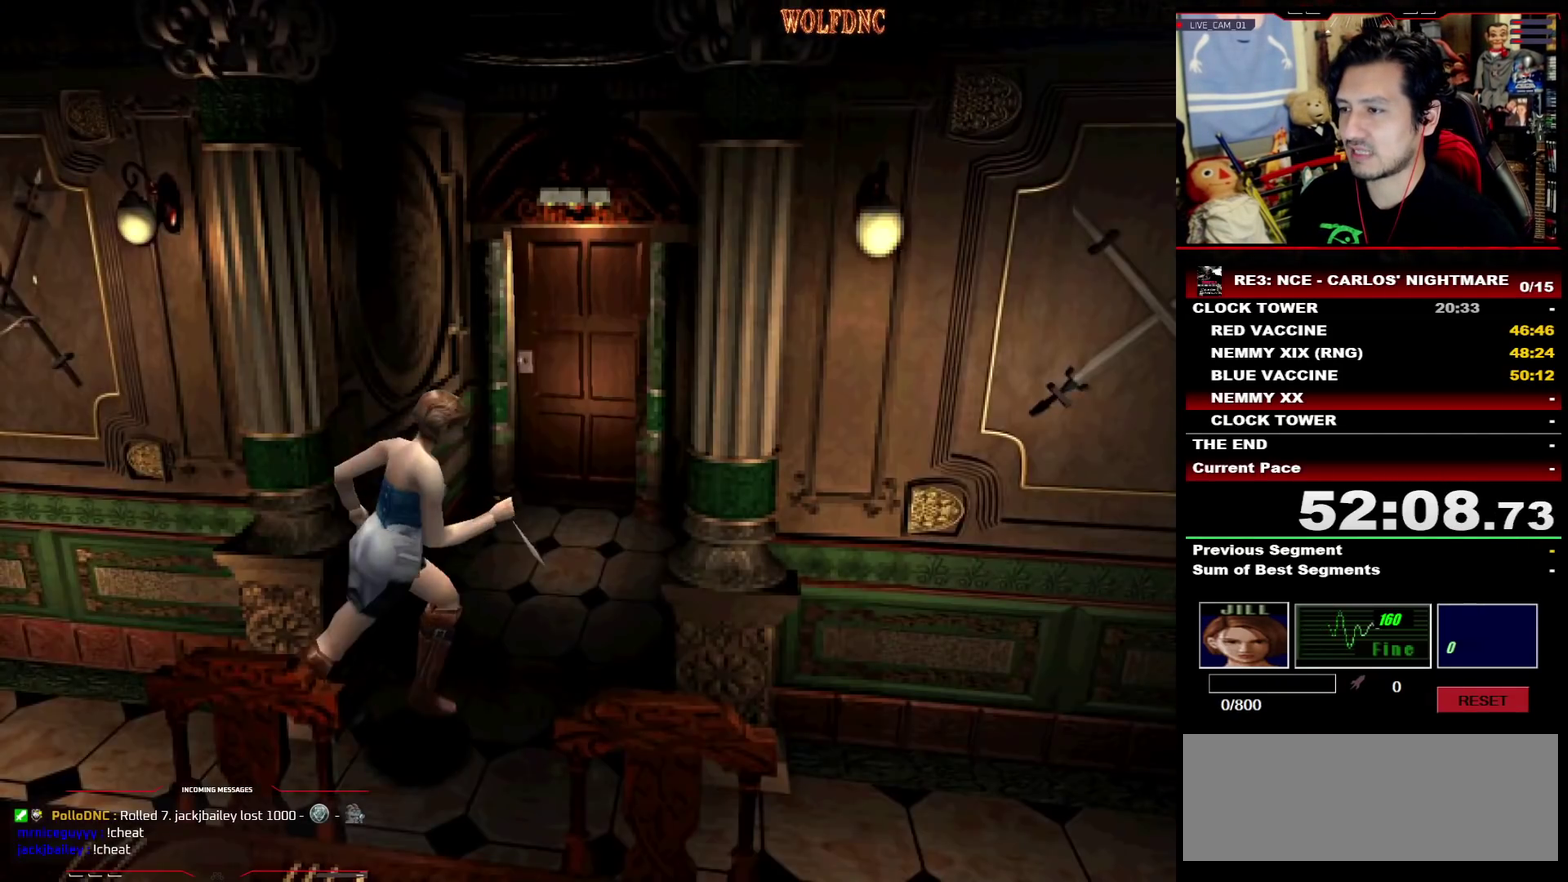
{"buttons": ["CROSS", "SQUARE", "DPAD_UP"], "events": [[450, "CROSS", "down"], [450, "DPAD_LEFT", "up"]]}
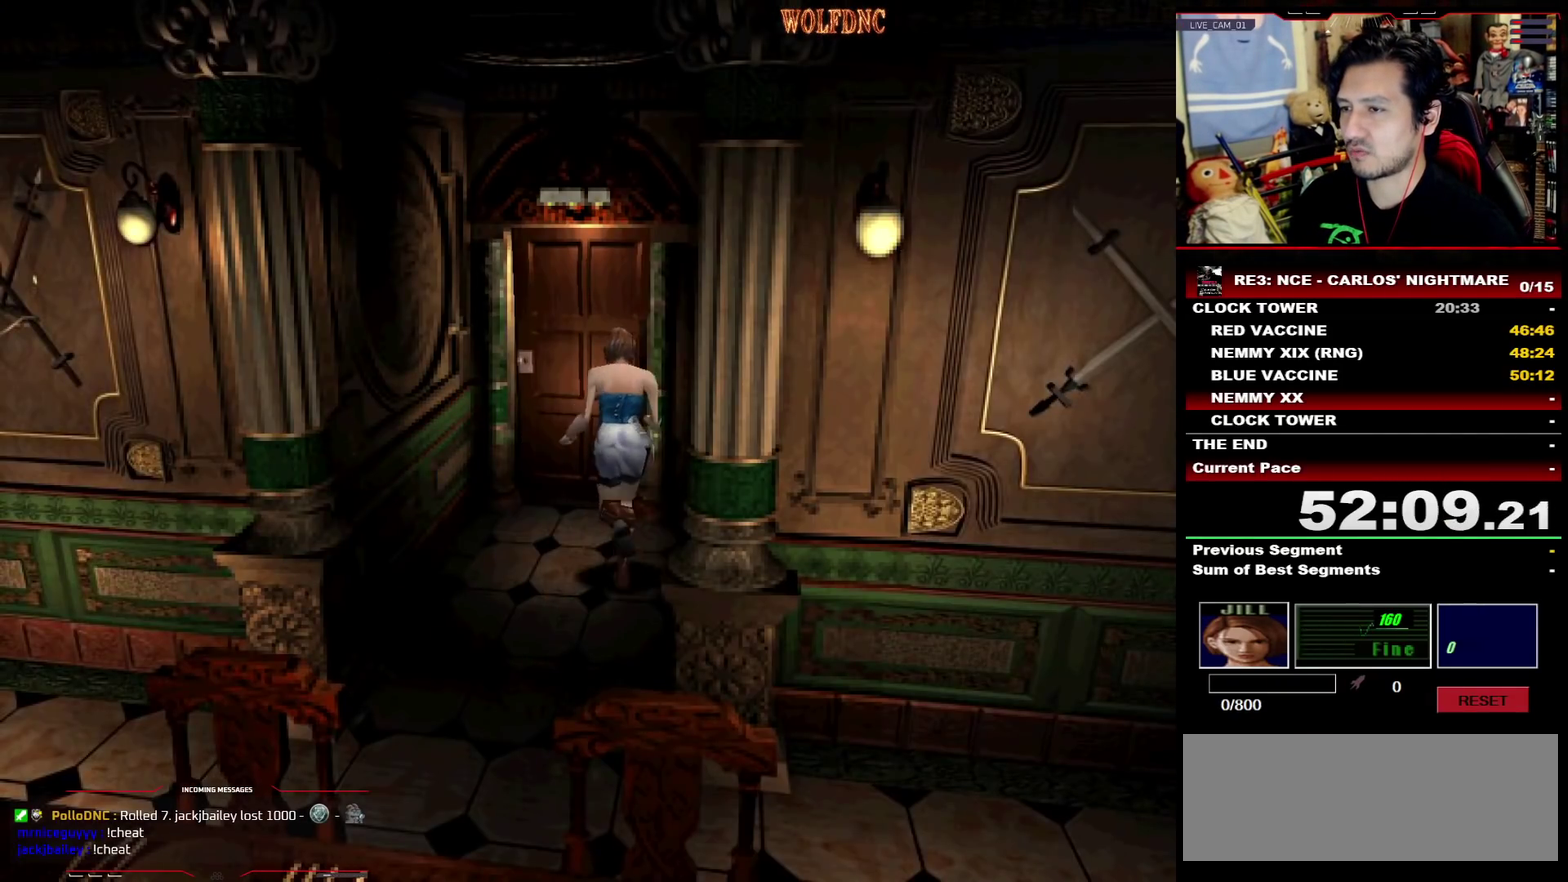
{"buttons": ["SQUARE", "DPAD_UP"], "events": [[467, "CROSS", "up"]]}
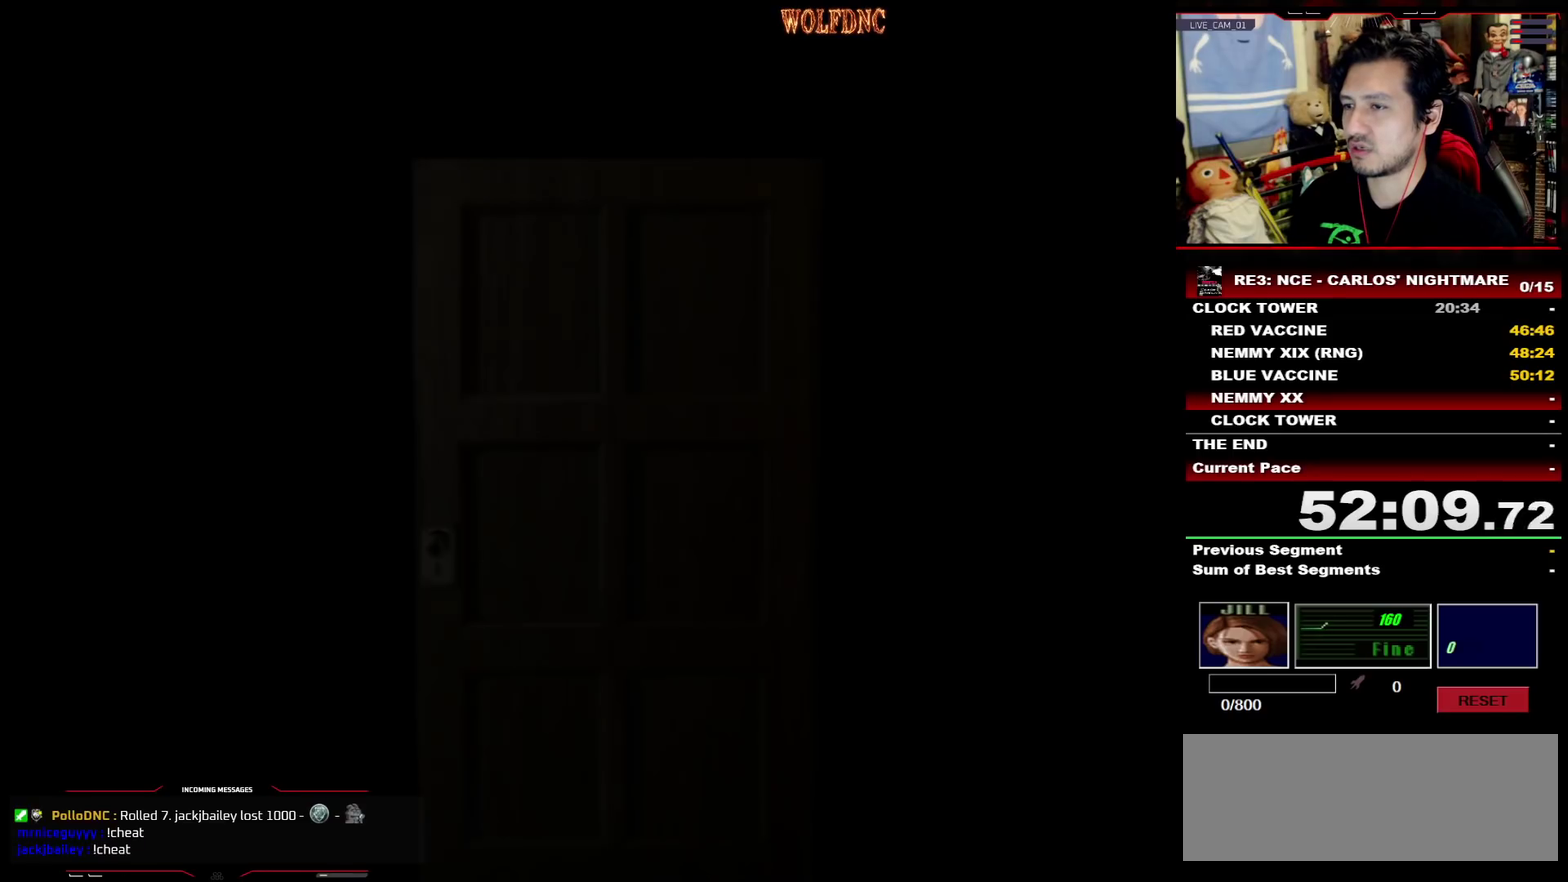
{"buttons": ["SQUARE", "DPAD_UP"], "events": []}
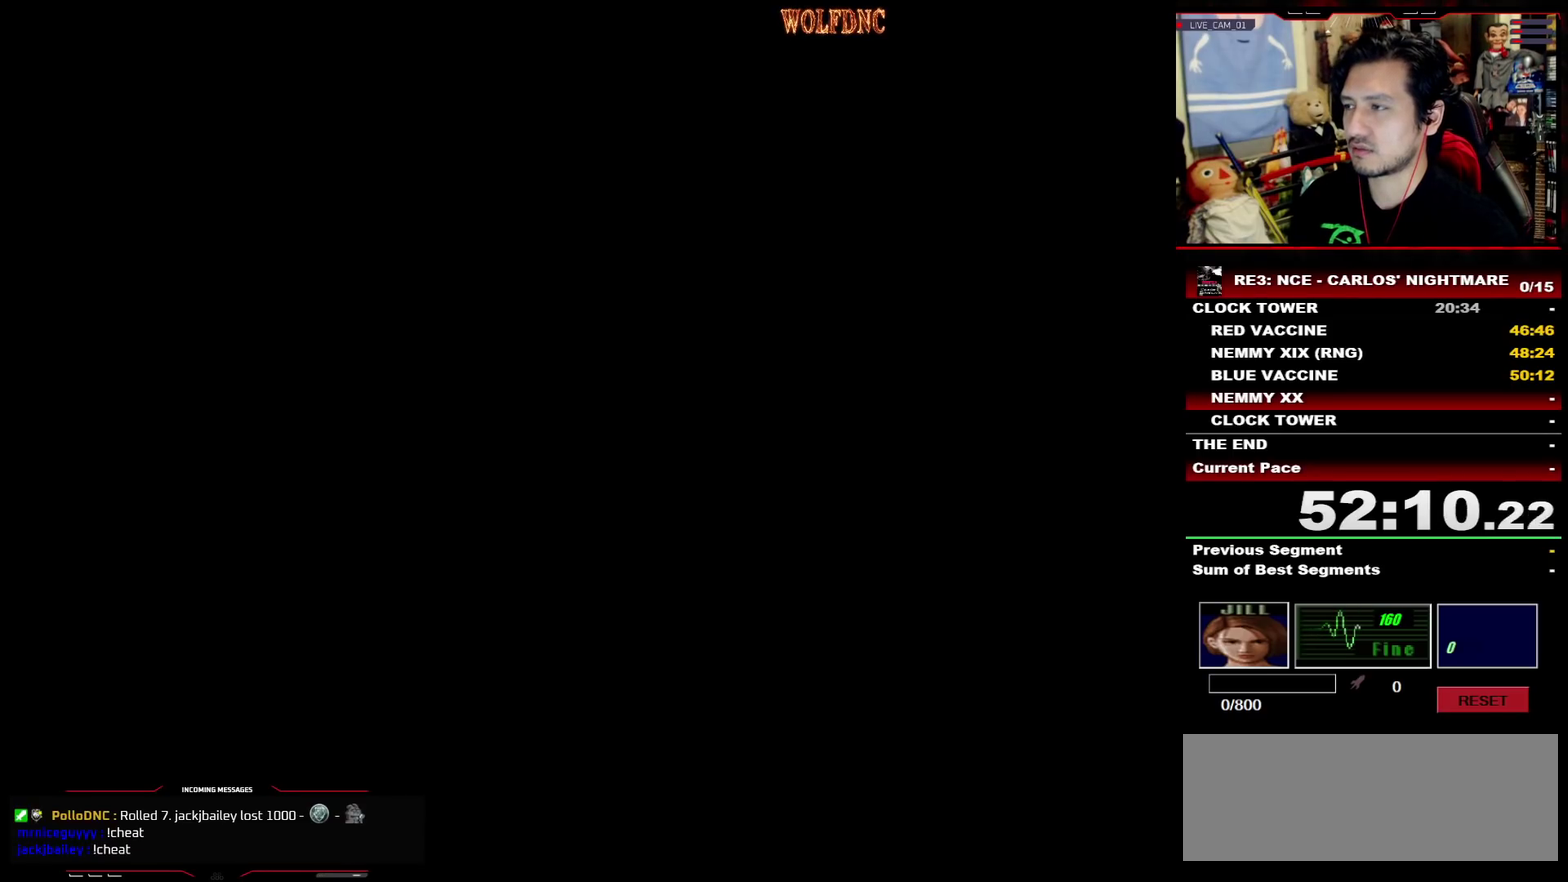
{"buttons": ["SQUARE", "DPAD_UP"], "events": []}
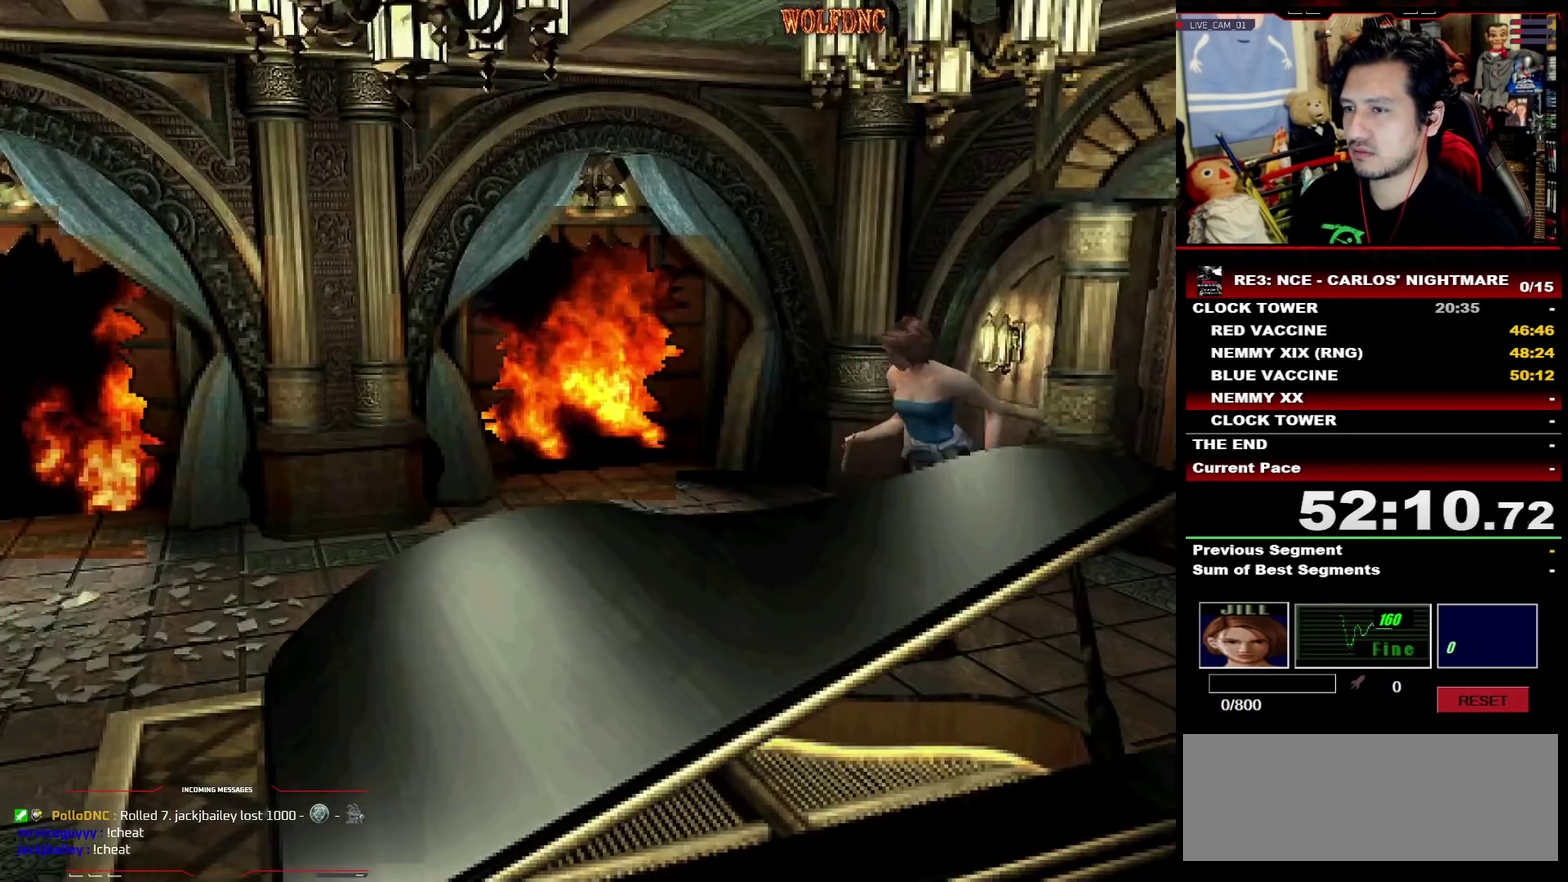
{"buttons": ["SQUARE", "DPAD_UP"], "events": []}
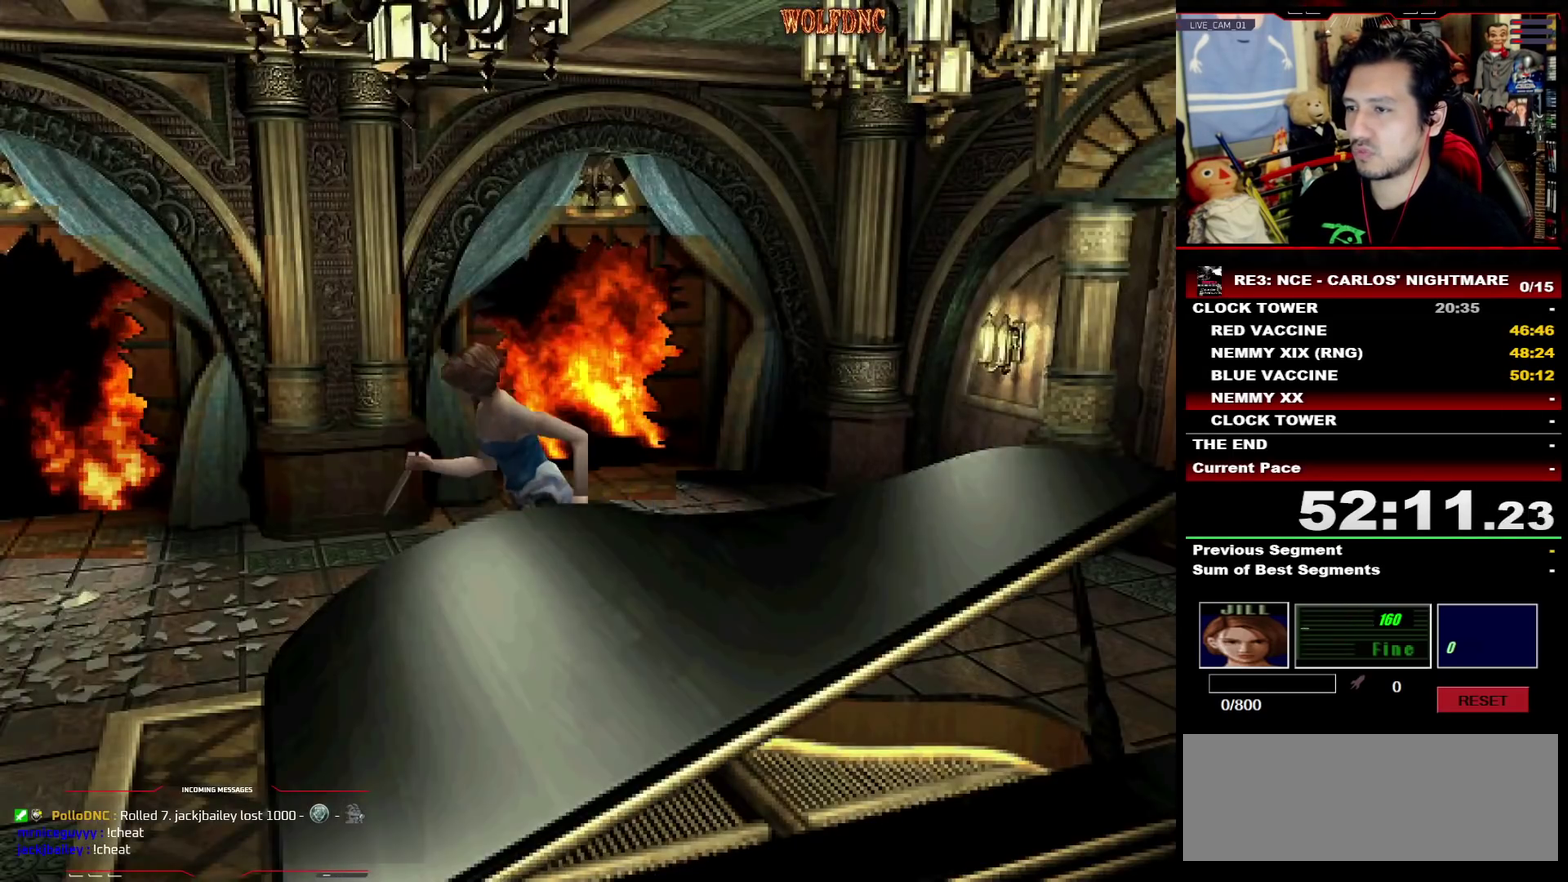
{"buttons": ["SQUARE", "DPAD_UP"], "events": []}
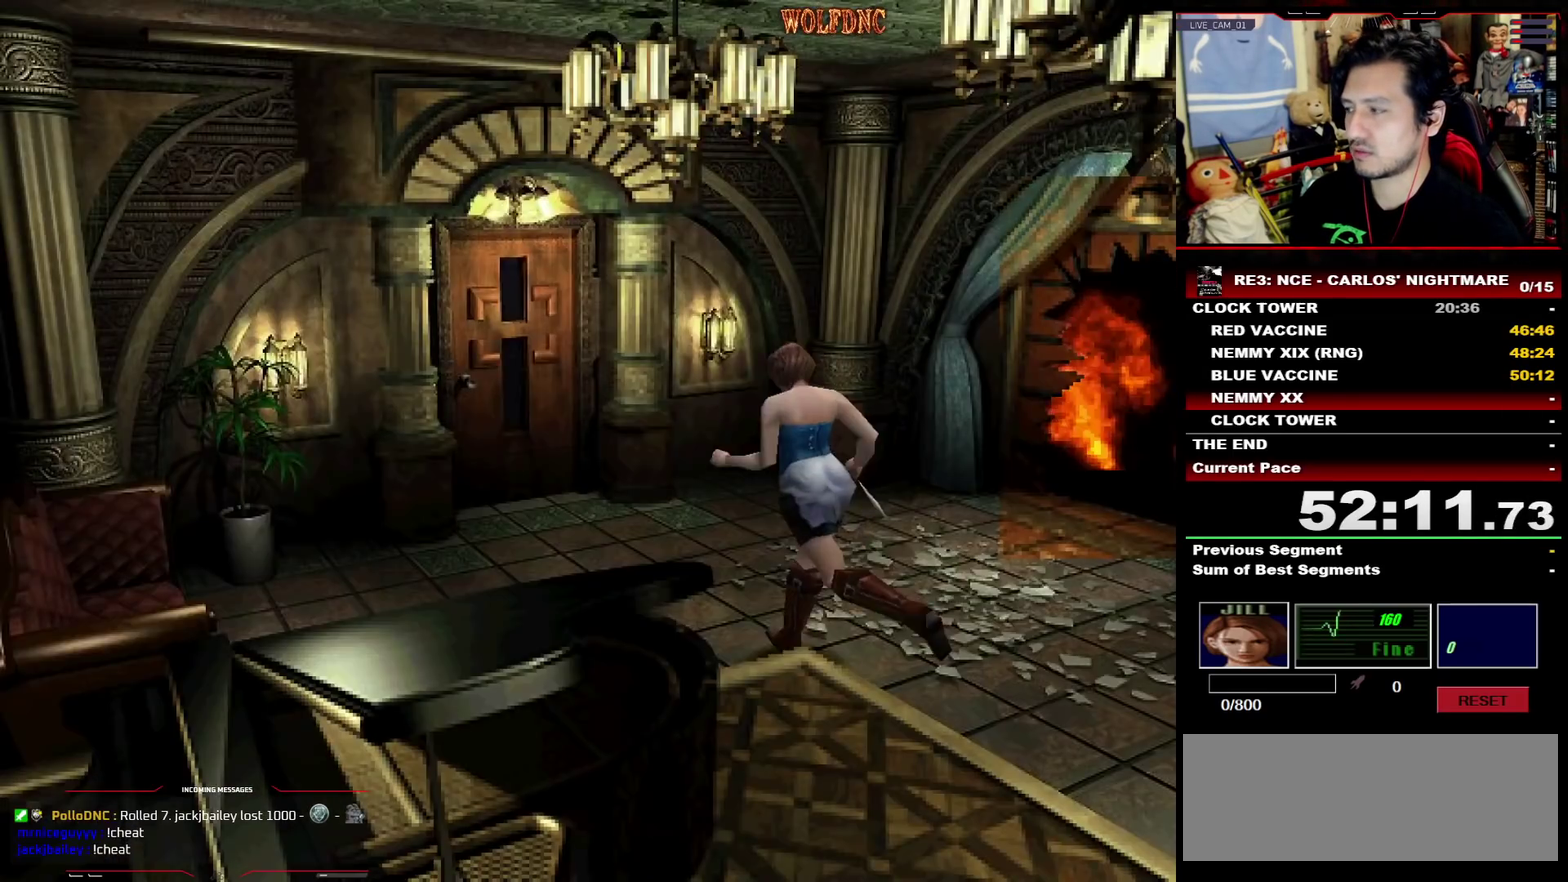
{"buttons": ["CROSS", "SQUARE", "DPAD_UP"], "events": [[67, "CROSS", "down"]]}
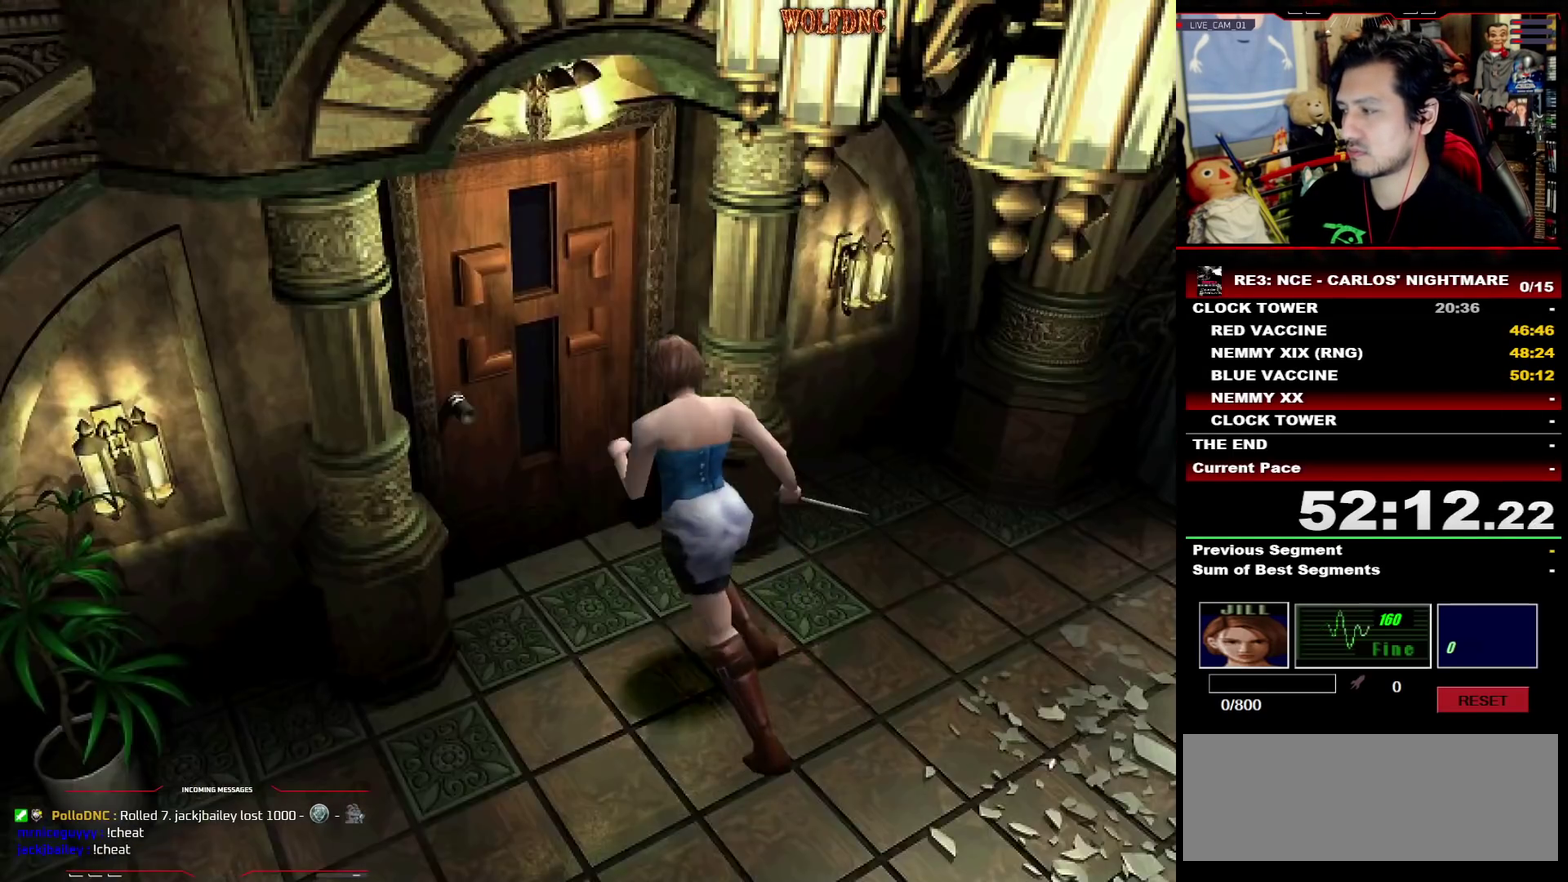
{"buttons": ["CROSS", "SQUARE", "DPAD_UP"], "events": []}
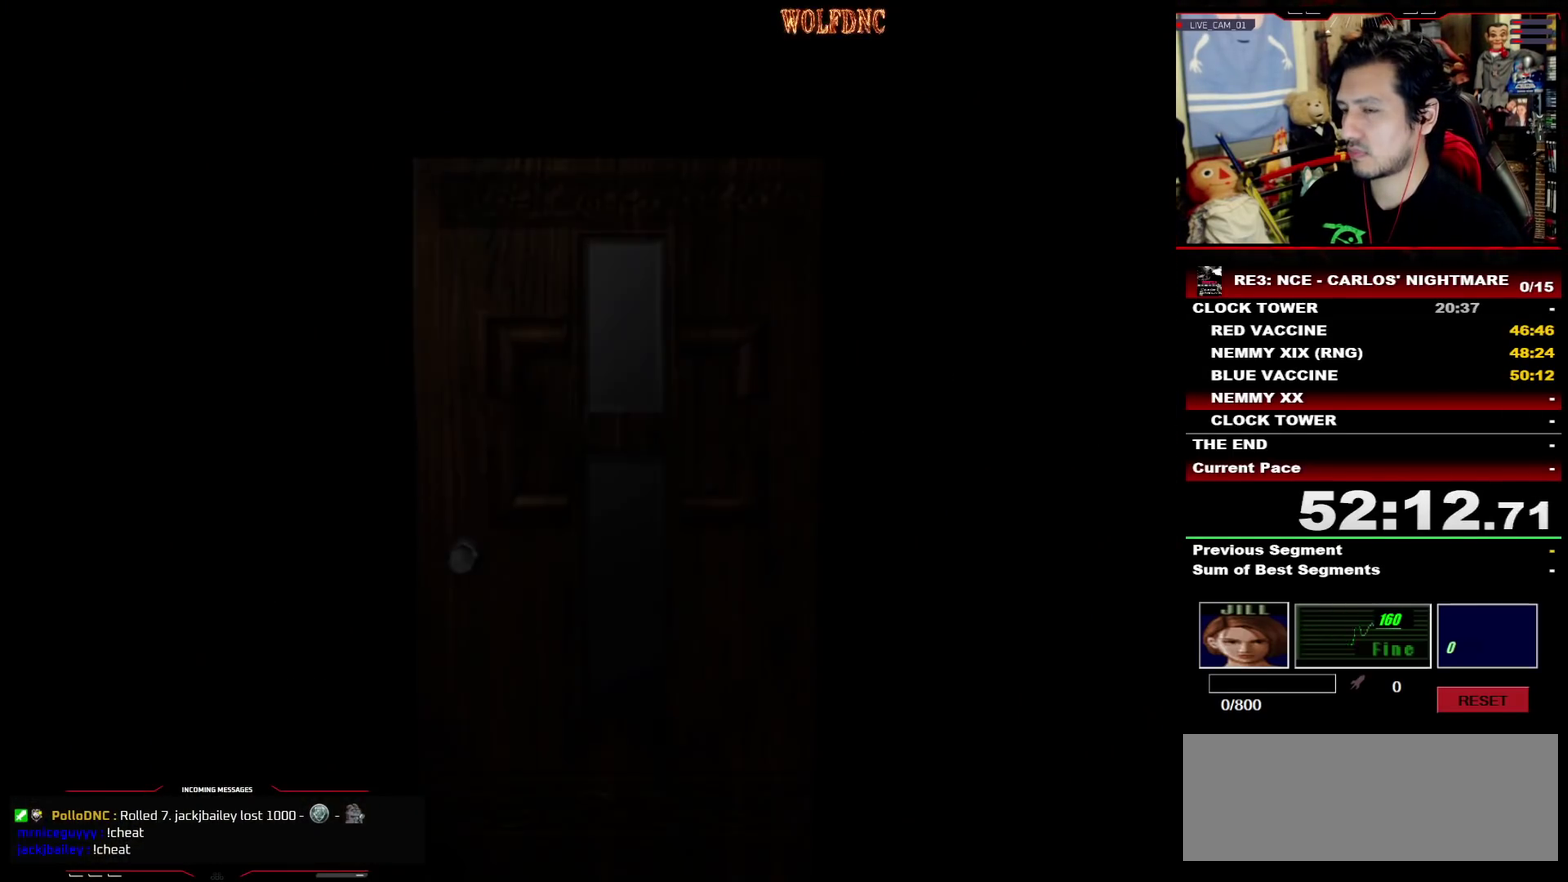
{"buttons": ["SQUARE", "DPAD_UP"], "events": [[17, "CROSS", "up"]]}
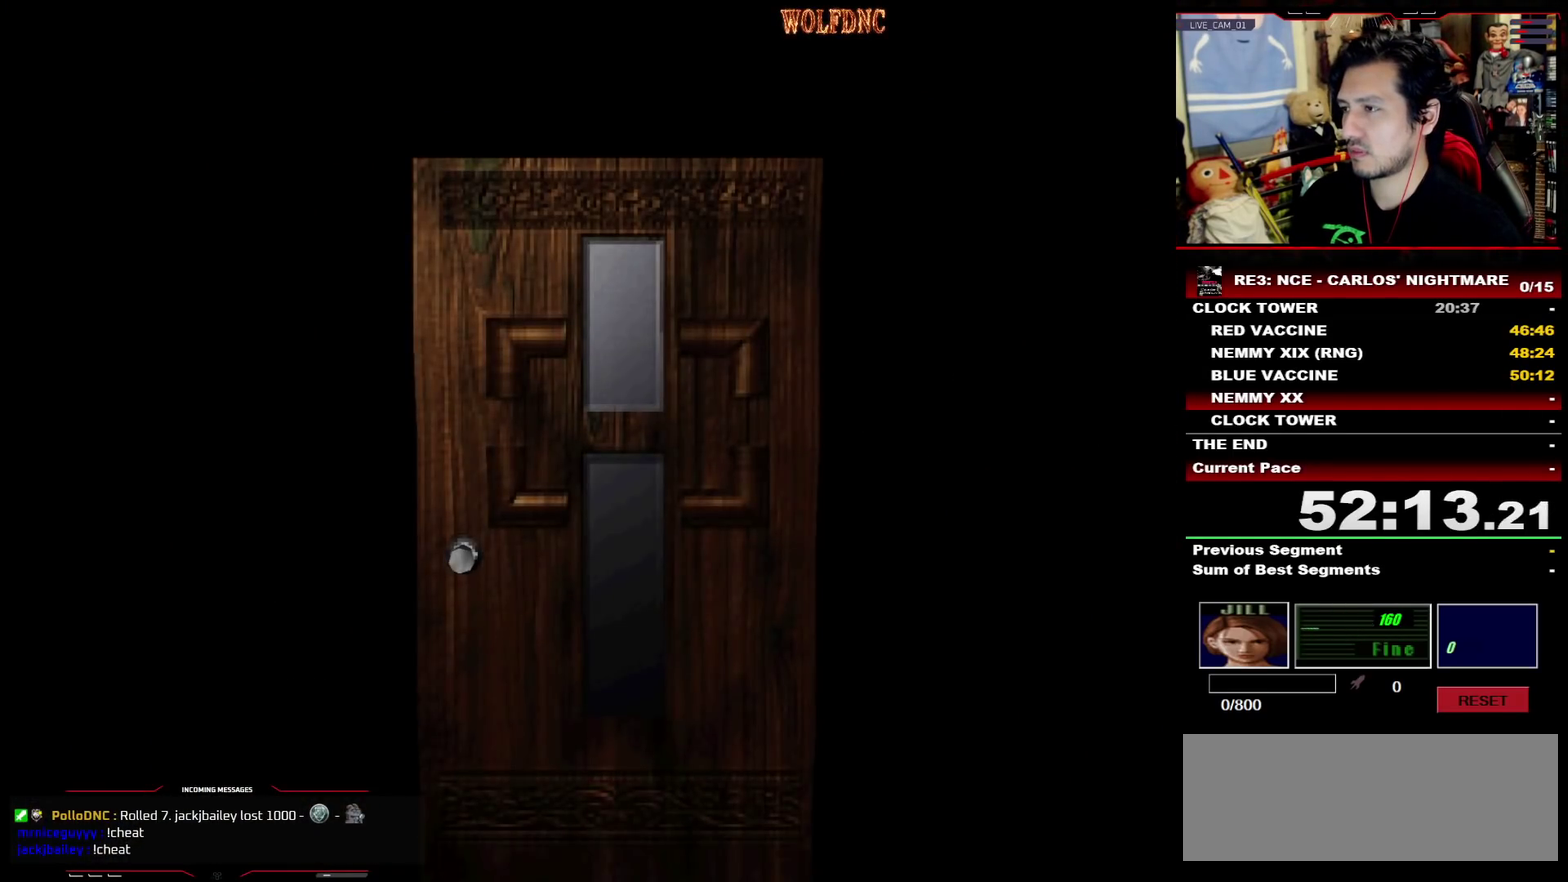
{"buttons": ["SQUARE", "DPAD_UP"], "events": []}
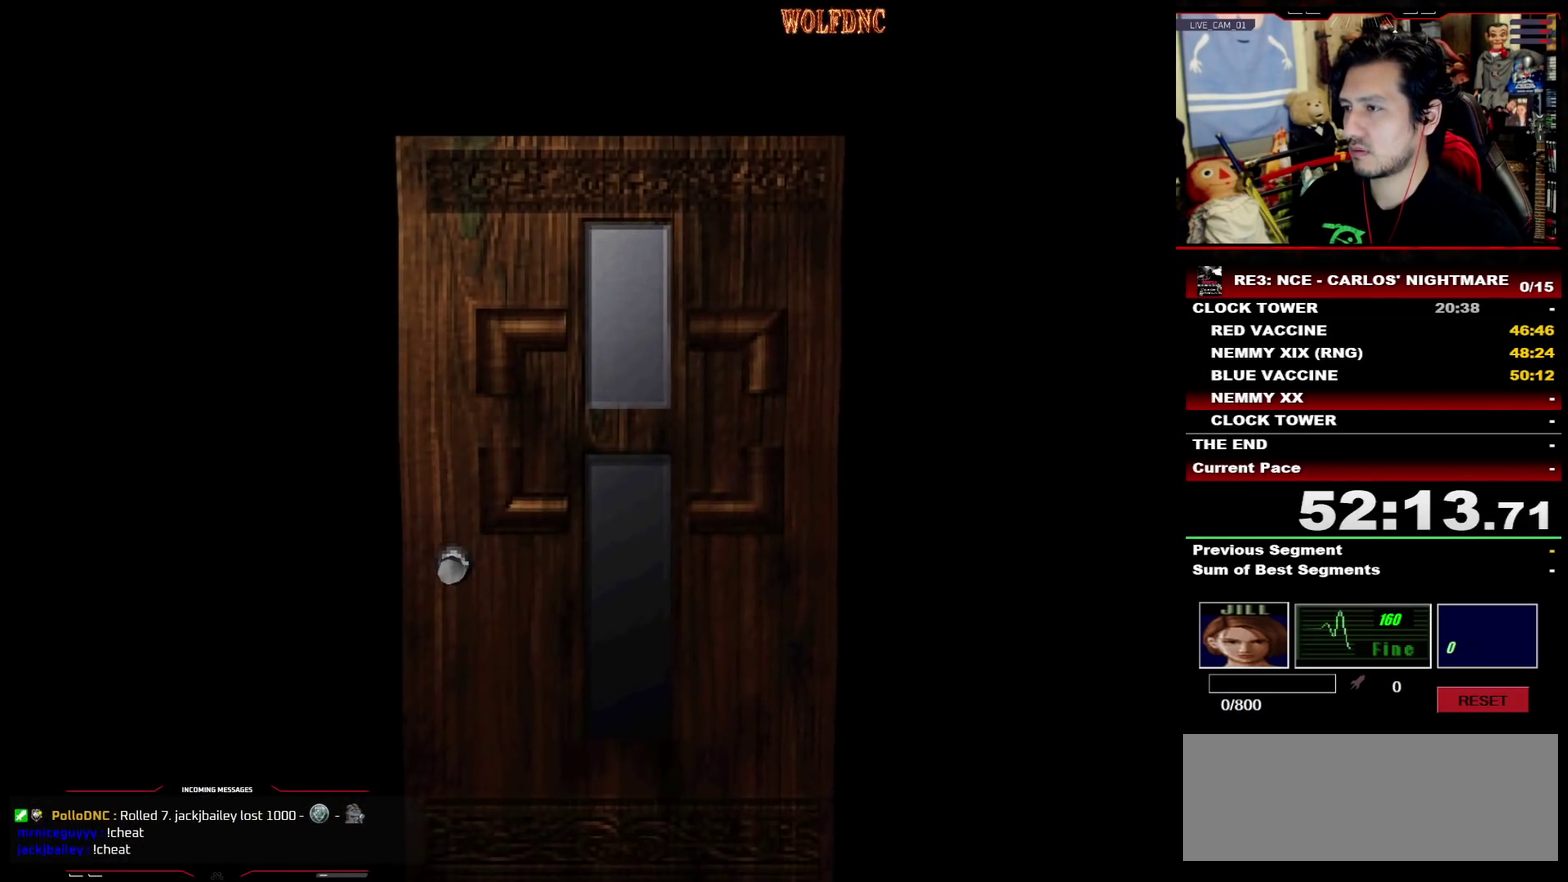
{"buttons": ["SQUARE", "DPAD_UP"], "events": []}
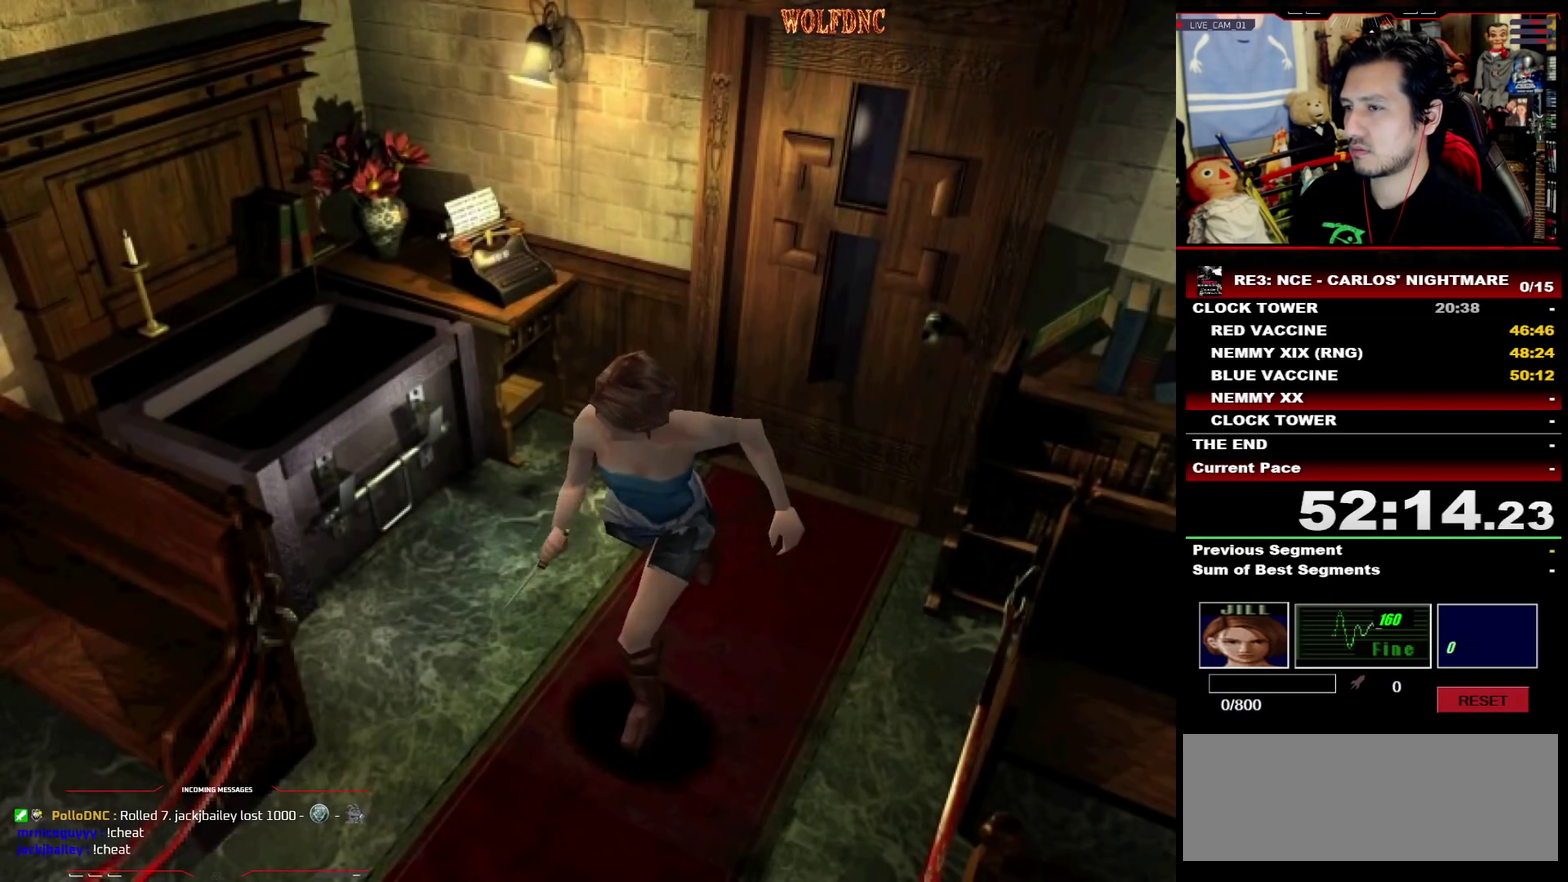
{"buttons": ["CROSS", "SQUARE", "DPAD_UP"], "events": [[483, "CROSS", "down"]]}
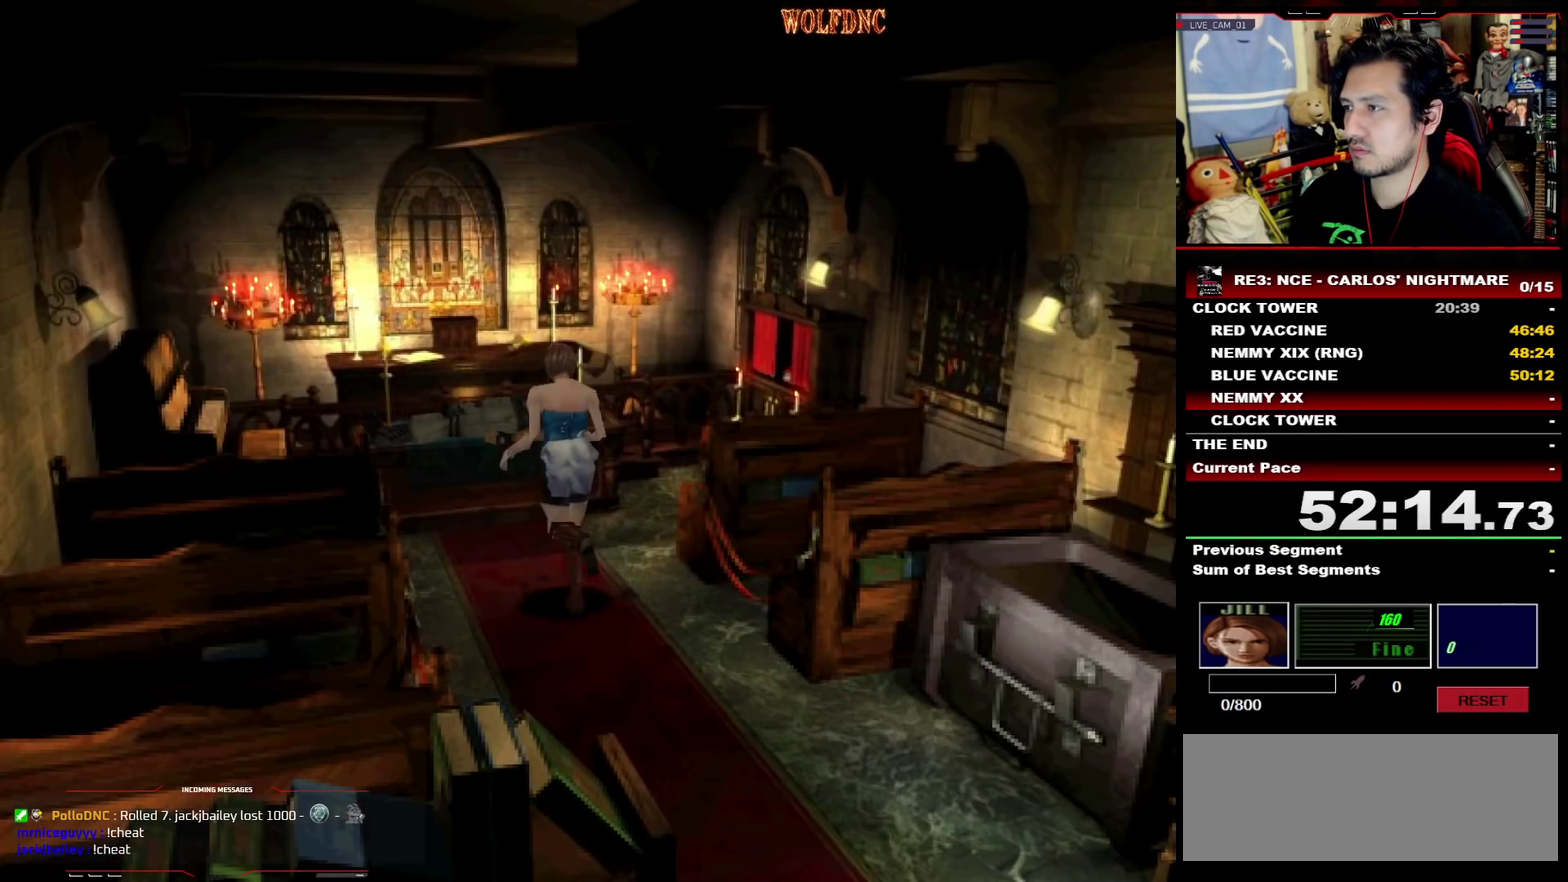
{"buttons": ["CROSS", "SQUARE", "DPAD_UP"], "events": [[67, "CROSS", "up"], [117, "CROSS", "down"], [217, "CROSS", "up"], [267, "CROSS", "down"], [350, "CROSS", "up"], [400, "CROSS", "down"]]}
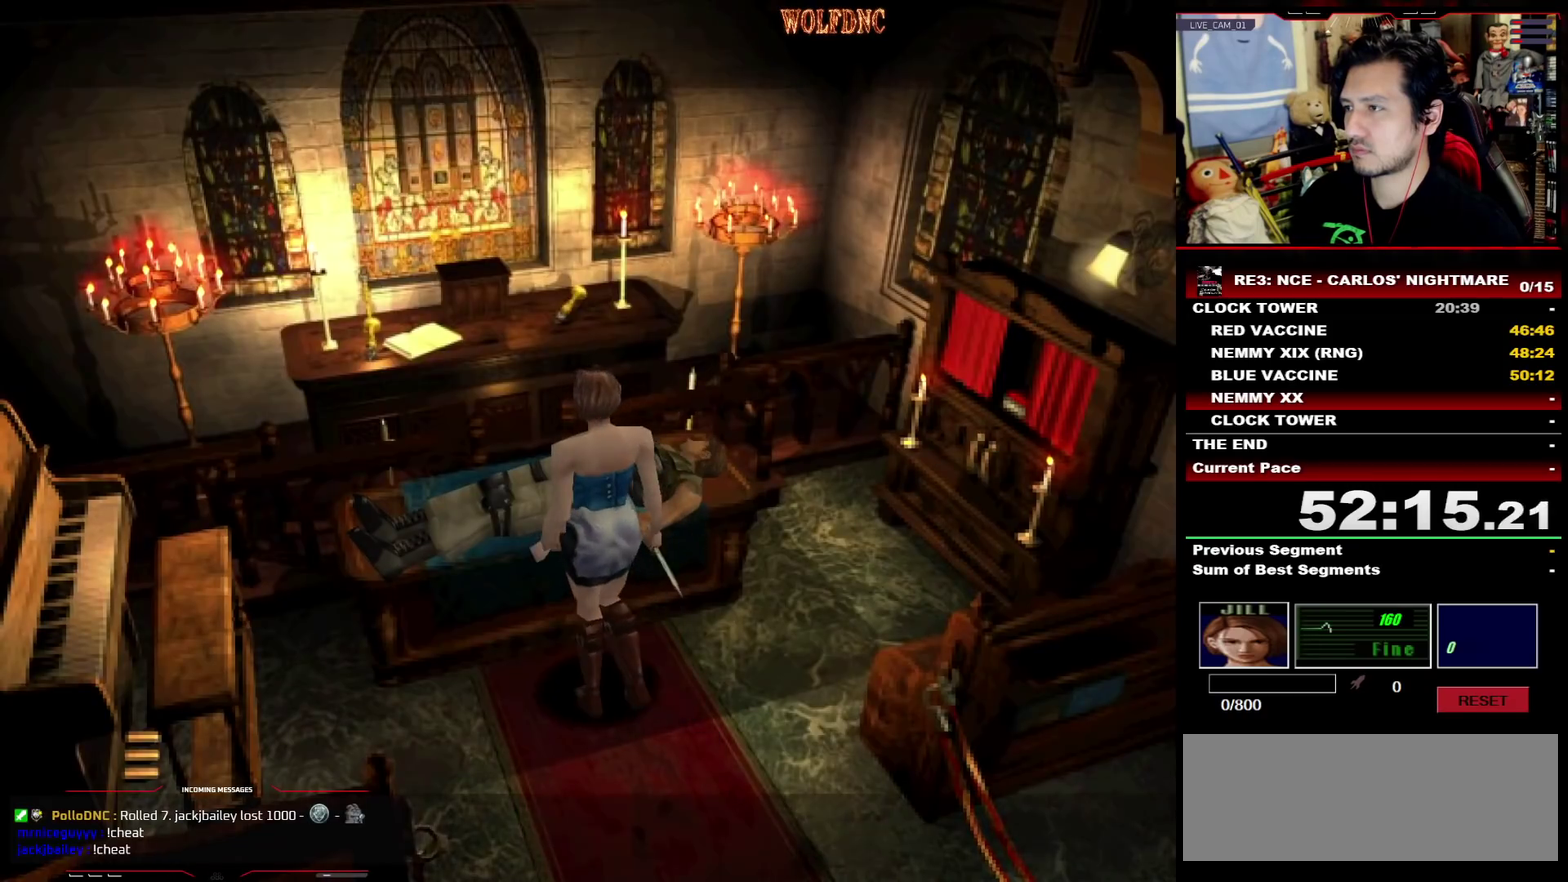
{"buttons": [], "events": [[83, "CROSS", "up"], [133, "CROSS", "down"], [183, "SQUARE", "up"], [233, "CROSS", "up"], [317, "CROSS", "down"], [317, "DPAD_UP", "up"], [417, "CROSS", "up"]]}
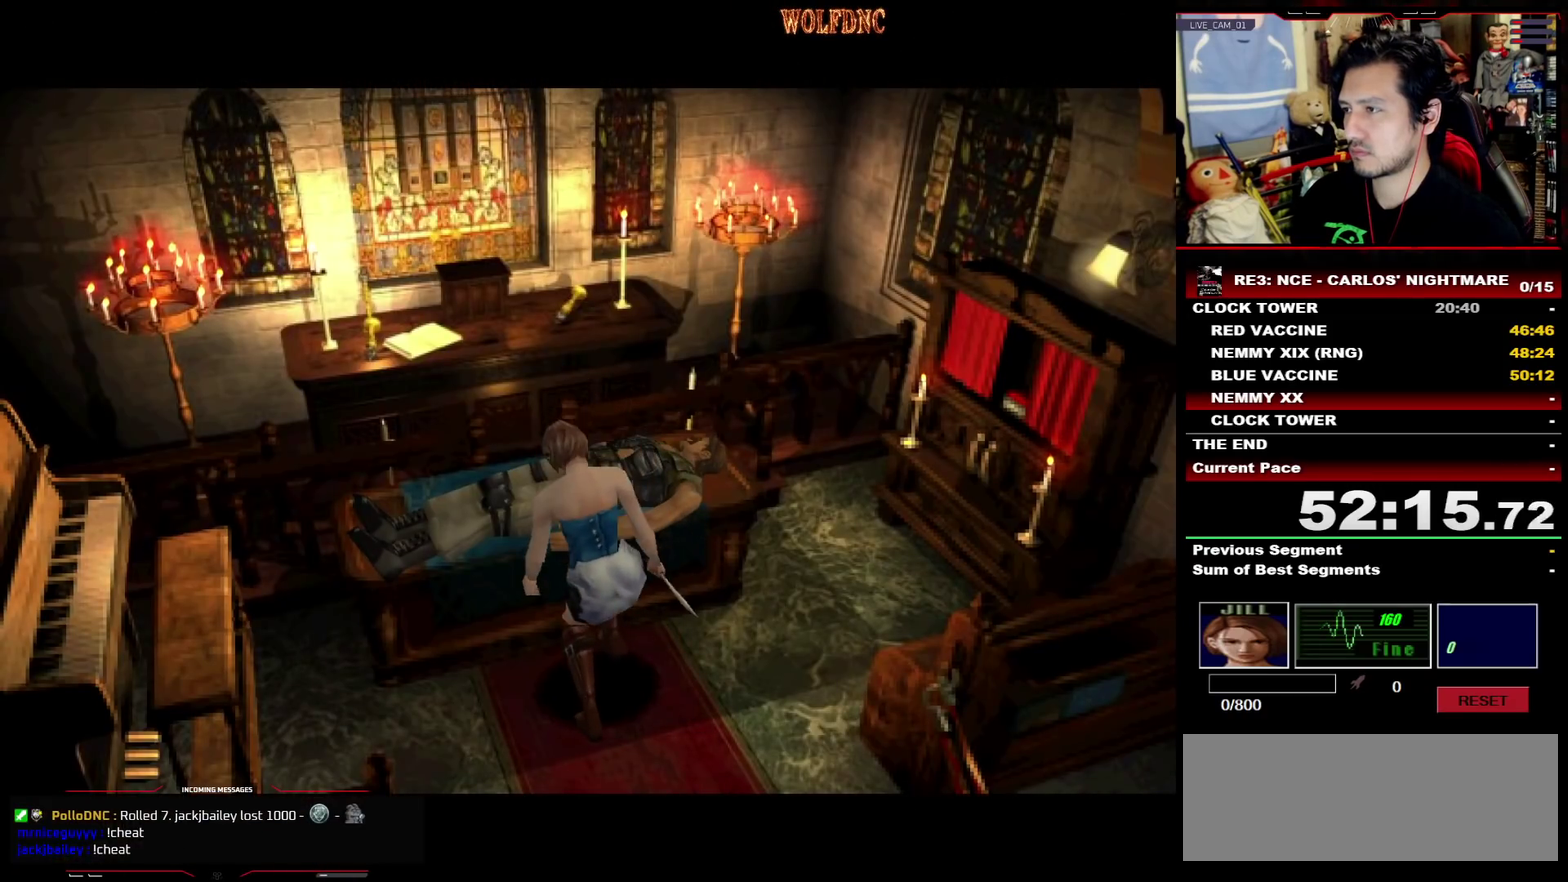
{"buttons": [], "events": []}